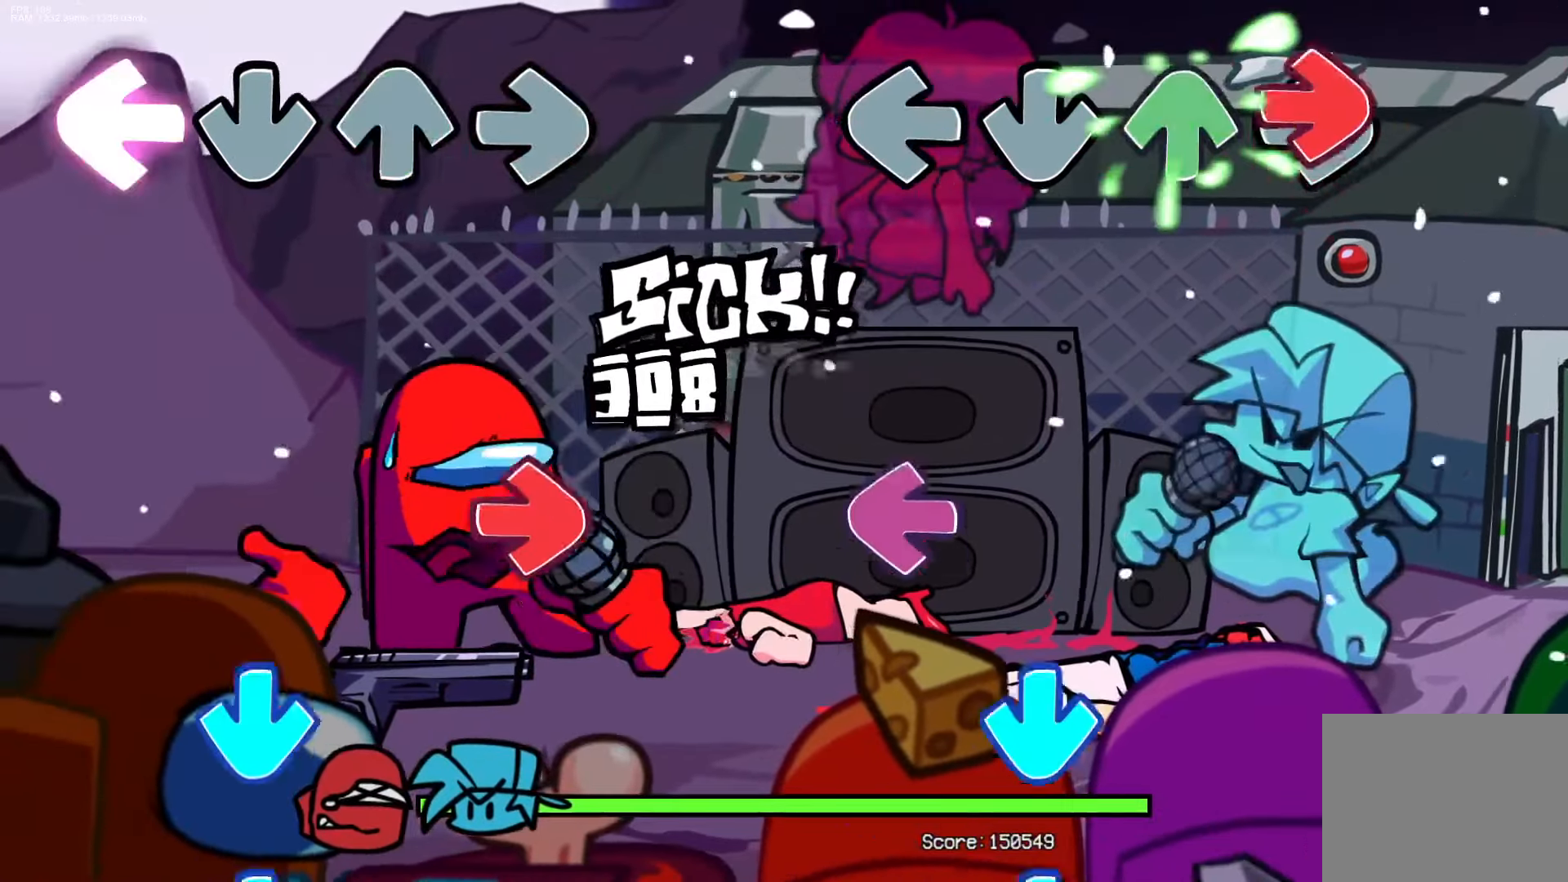
Gameplay with a controller (PlayStation layout); each line is a JSON object with the inputs held at the frame after it. "events" lists button and stick changes between this image and that frame as [ms after this image, input, new state], when the widget could be followed in between. Not read: START left_stick right_stick.
{"buttons": ["CROSS"], "events": [[17, "DPAD_UP", "up"], [200, "R1", "up"], [283, "L1", "down"], [333, "CROSS", "down"], [400, "L1", "up"], [417, "CROSS", "up"], [483, "CROSS", "down"]]}
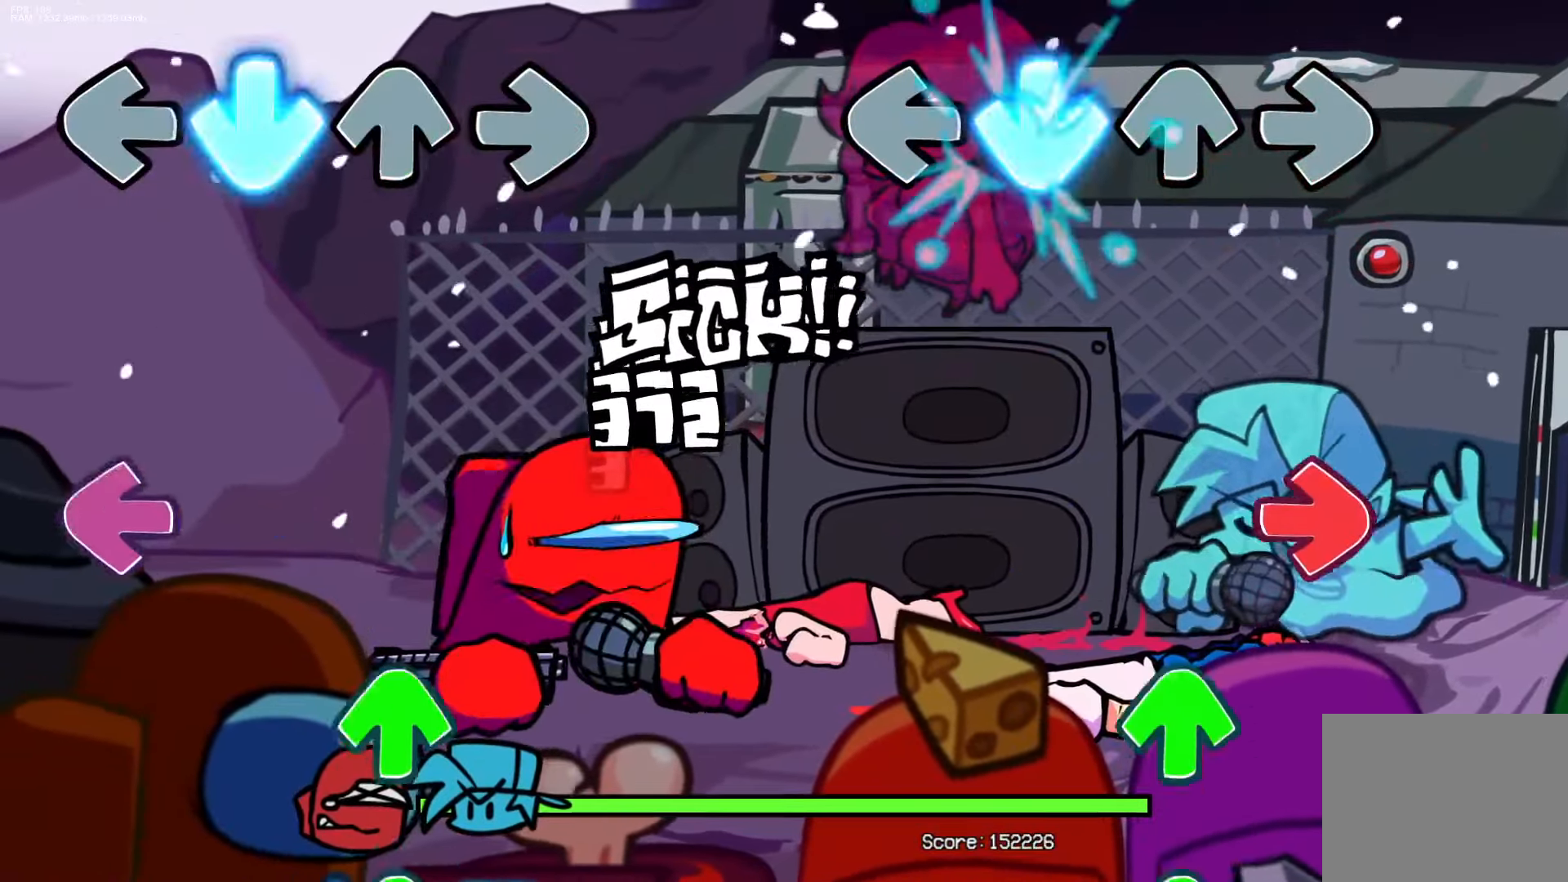
{"buttons": ["DPAD_UP"], "events": [[83, "CROSS", "up"], [217, "R1", "down"], [333, "DPAD_UP", "down"], [333, "R1", "up"], [433, "DPAD_UP", "up"], [500, "DPAD_UP", "down"]]}
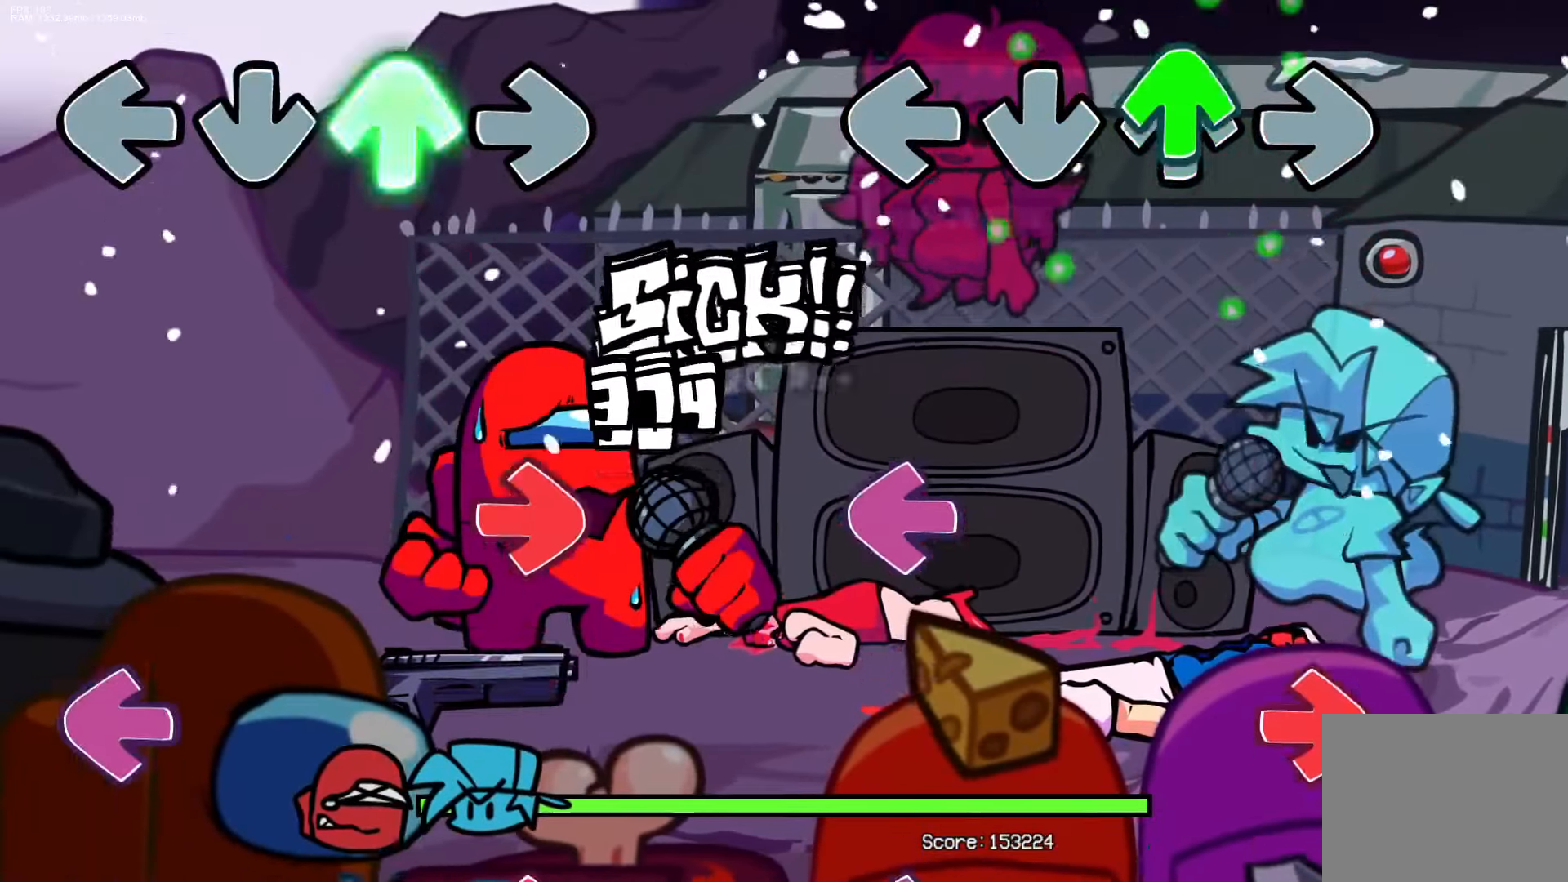
{"buttons": ["L1"], "events": [[83, "DPAD_UP", "up"], [267, "L1", "down"], [333, "R1", "down"], [367, "L1", "up"], [467, "R1", "up"], [483, "L1", "down"]]}
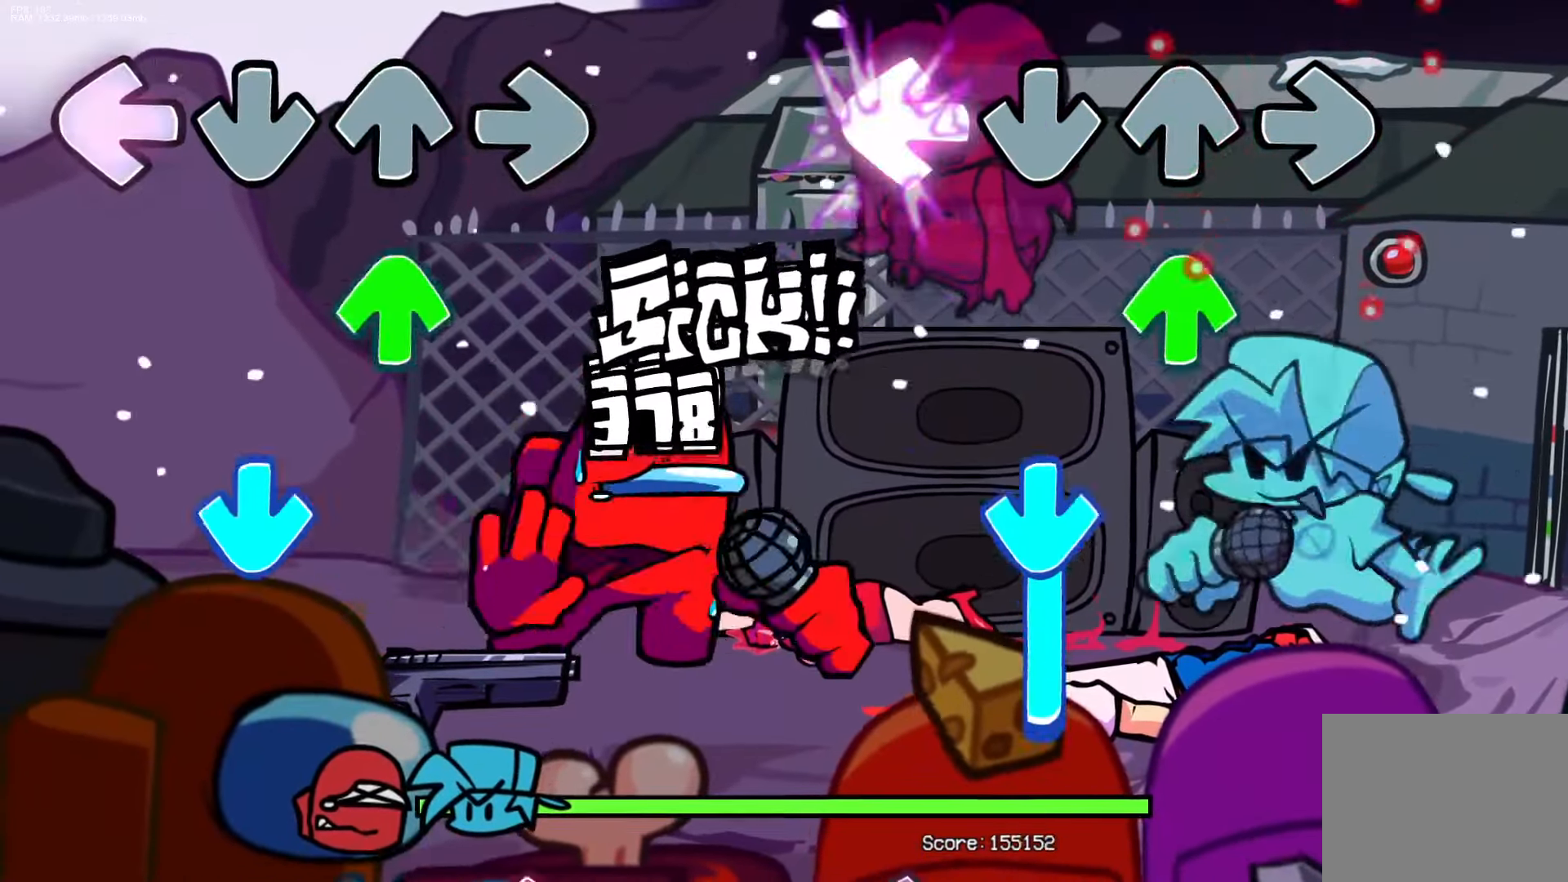
{"buttons": ["L1"], "events": [[100, "DPAD_UP", "down"], [100, "L1", "up"], [217, "DPAD_UP", "up"], [233, "CROSS", "down"], [500, "CROSS", "up"], [500, "L1", "down"]]}
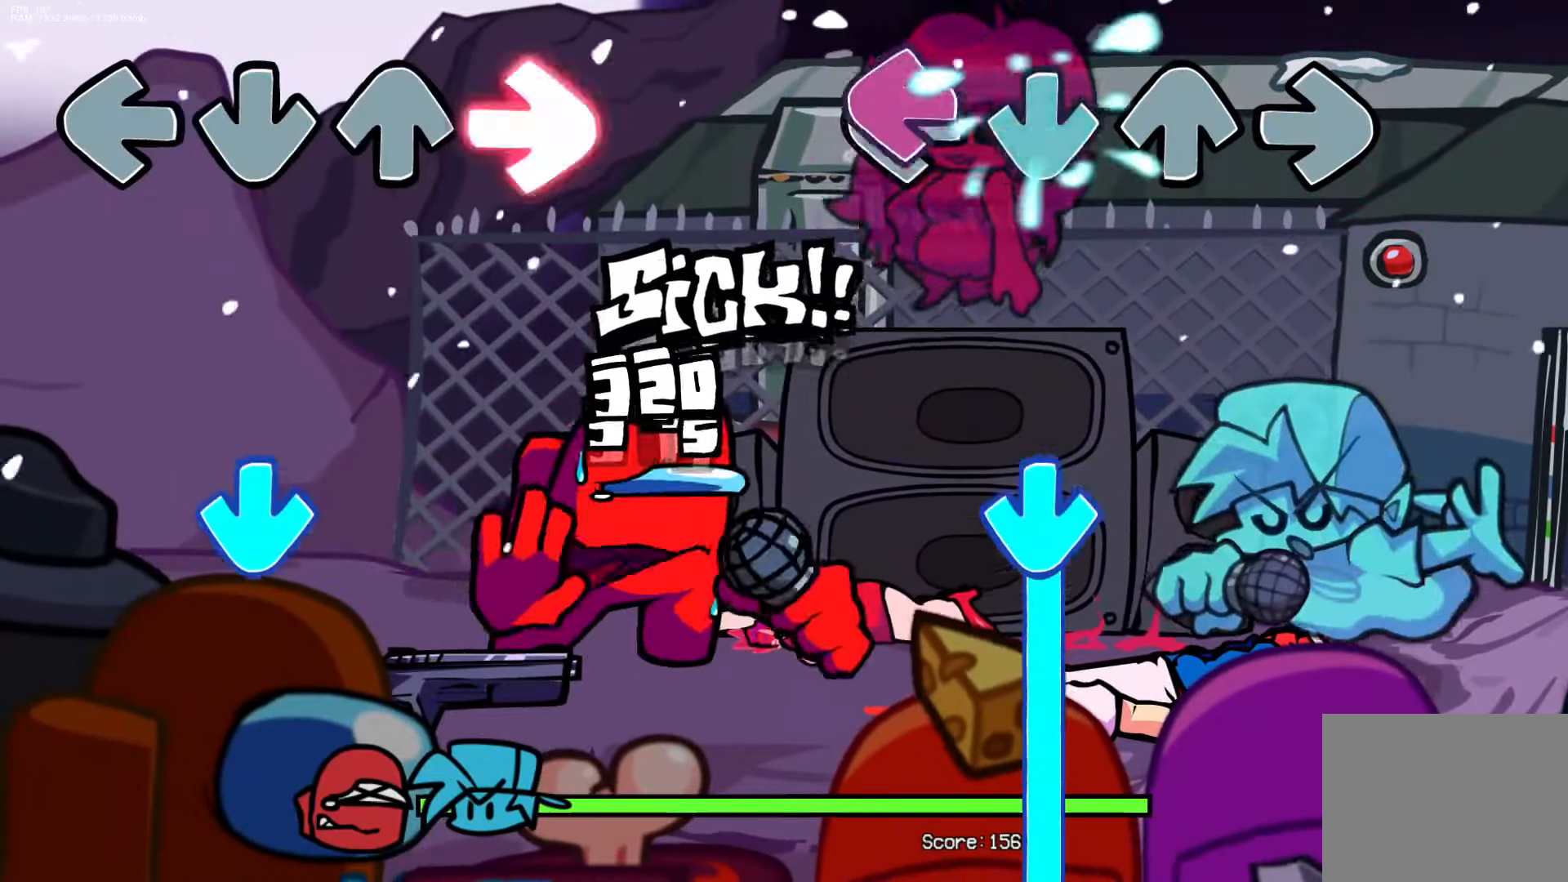
{"buttons": ["CROSS"], "events": [[183, "L1", "up"], [217, "CROSS", "down"]]}
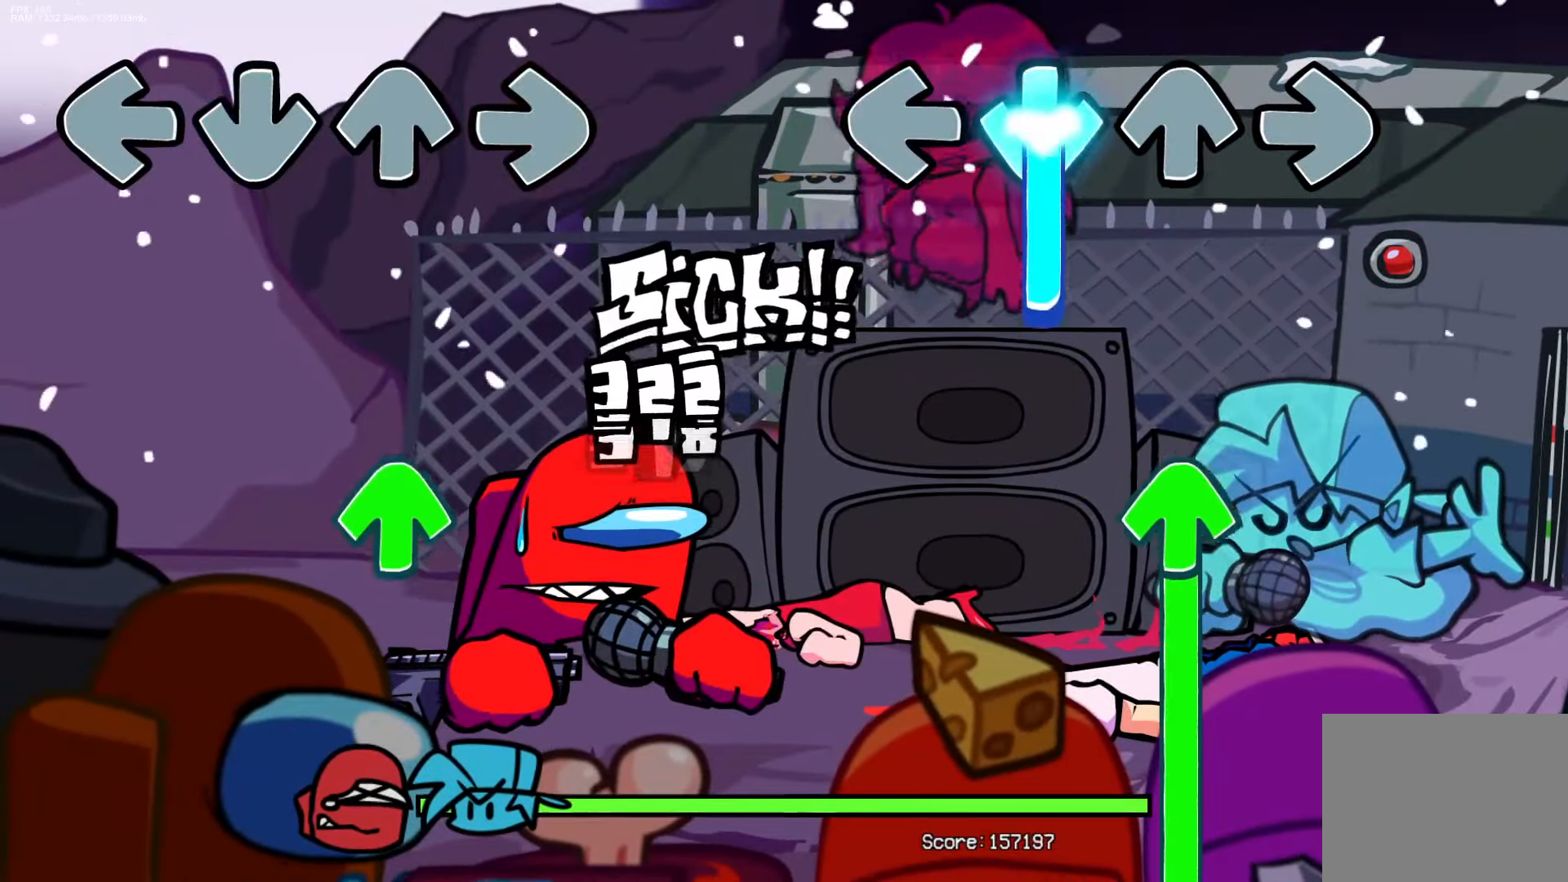
{"buttons": ["DPAD_UP"], "events": [[217, "DPAD_UP", "down"], [300, "CROSS", "up"]]}
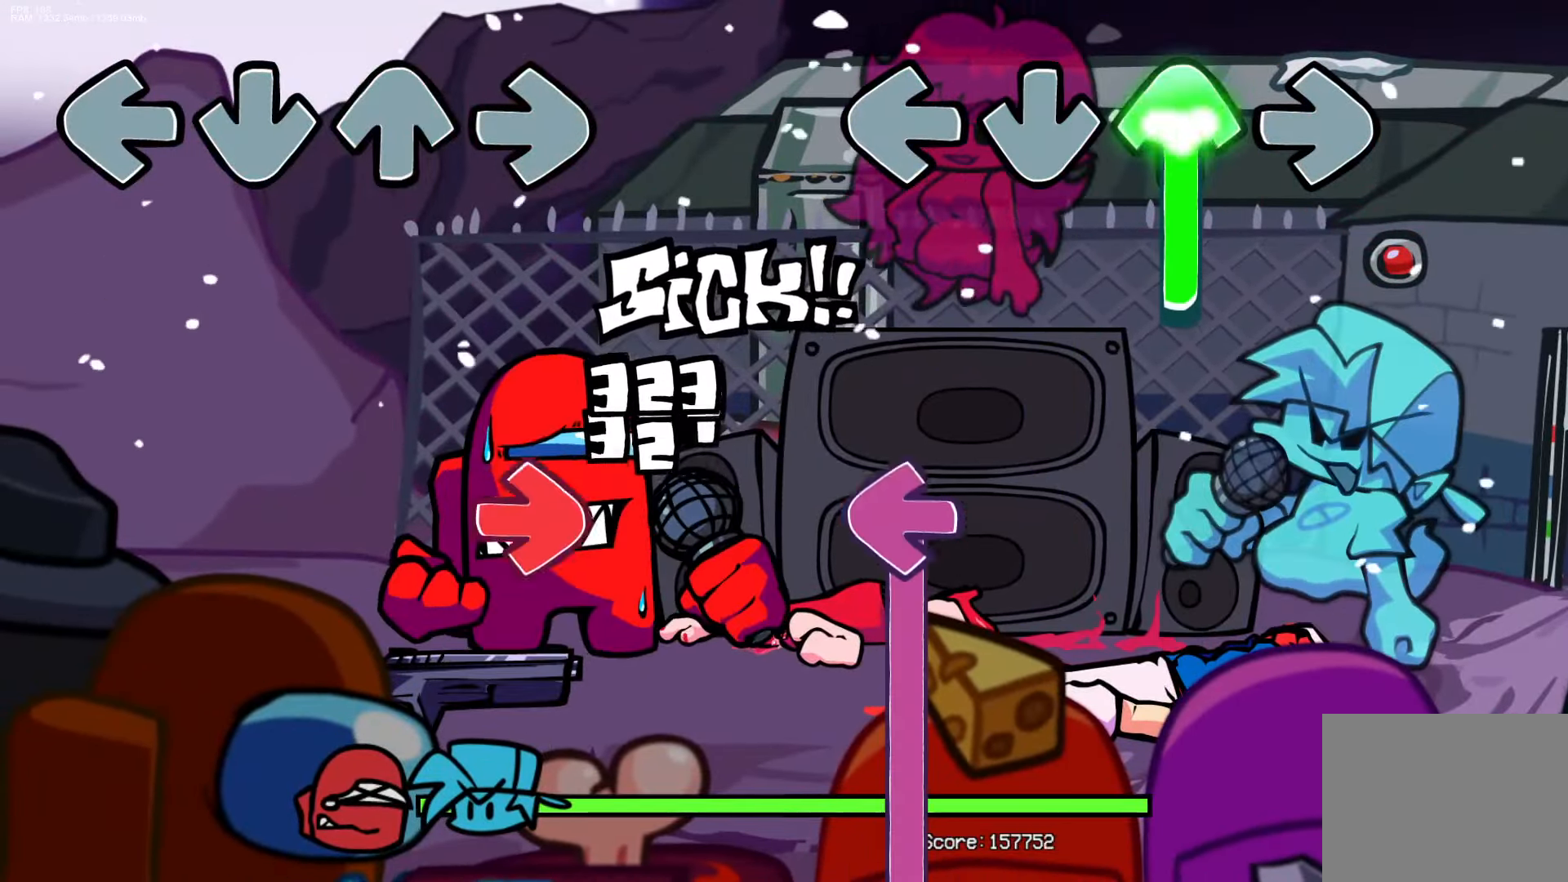
{"buttons": ["L1"], "events": [[217, "DPAD_UP", "up"], [250, "L1", "down"]]}
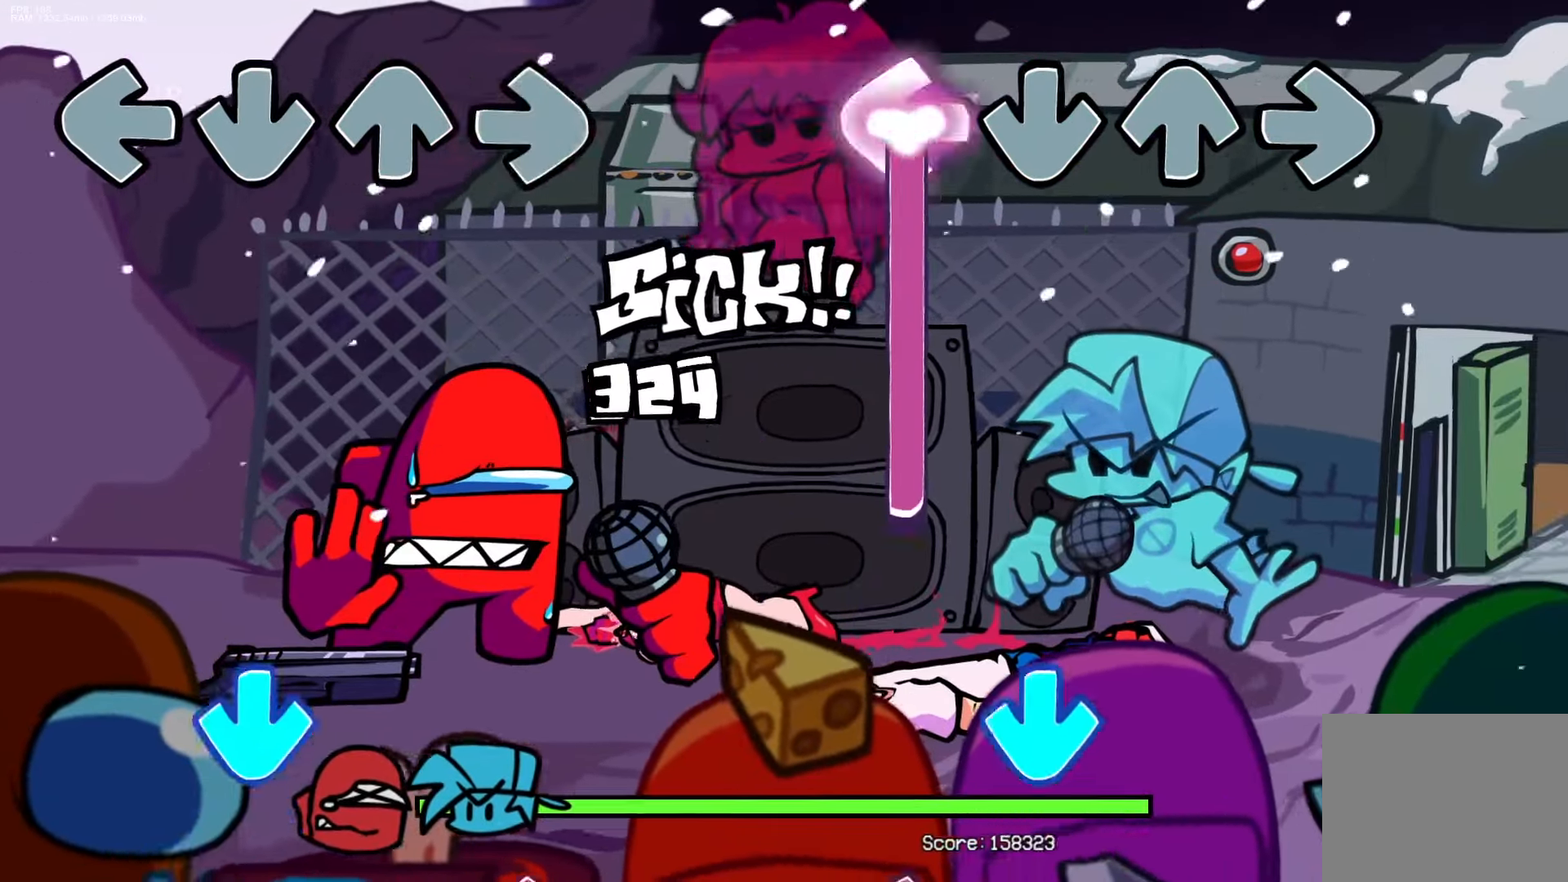
{"buttons": ["L1"], "events": [[317, "L1", "up"], [333, "CROSS", "down"], [483, "CROSS", "up"], [483, "L1", "down"]]}
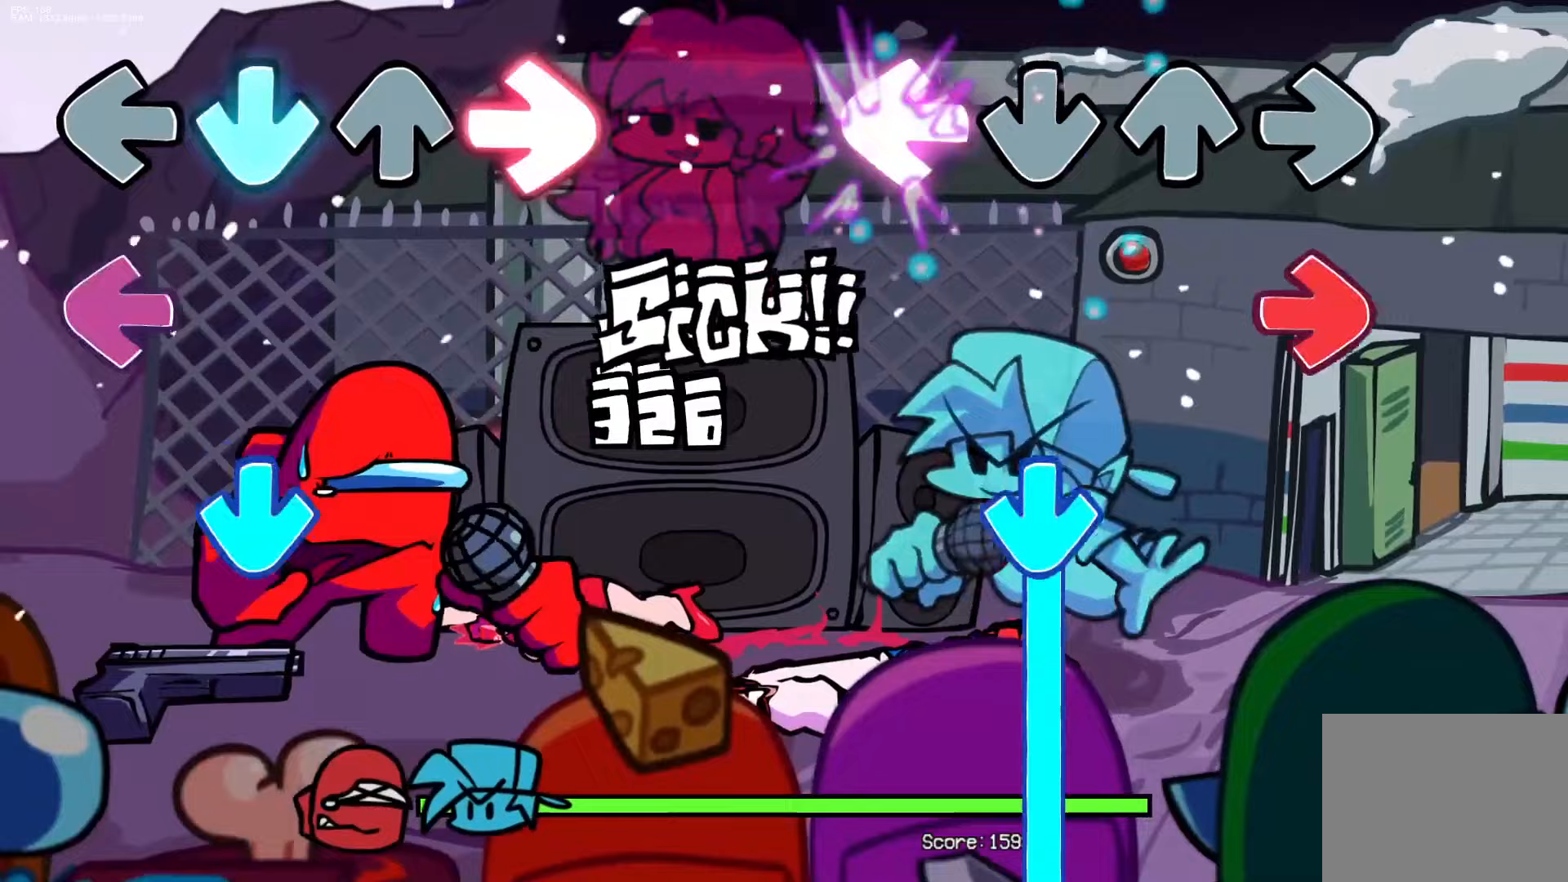
{"buttons": ["CROSS"], "events": [[83, "R1", "down"], [117, "L1", "up"], [217, "R1", "up"], [267, "CROSS", "down"]]}
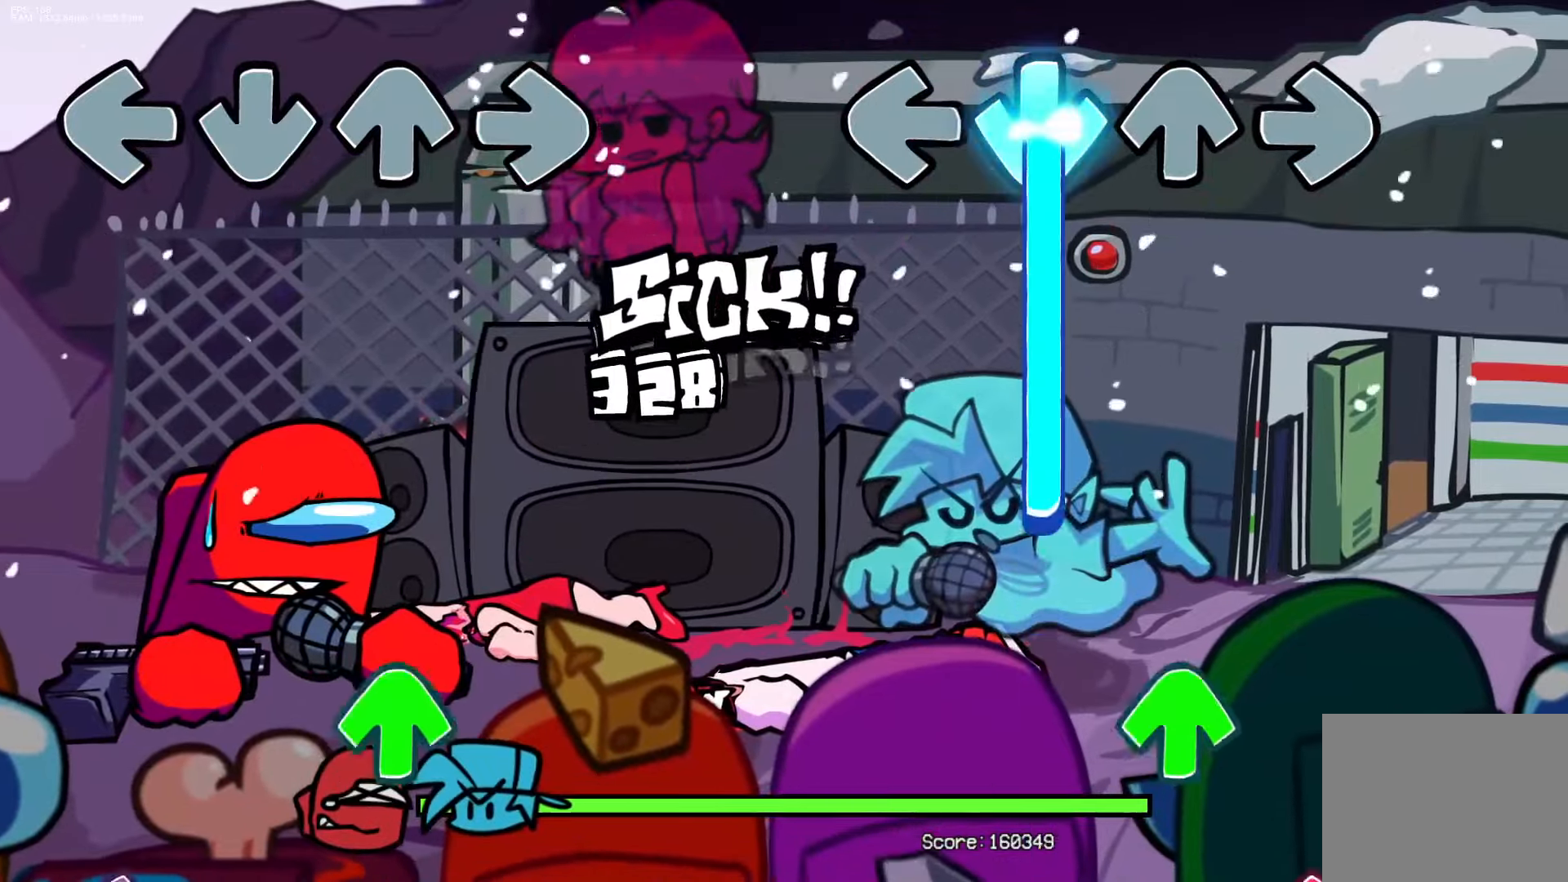
{"buttons": ["R1"], "events": [[367, "DPAD_UP", "down"], [417, "CROSS", "up"], [450, "R1", "down"], [467, "DPAD_UP", "up"]]}
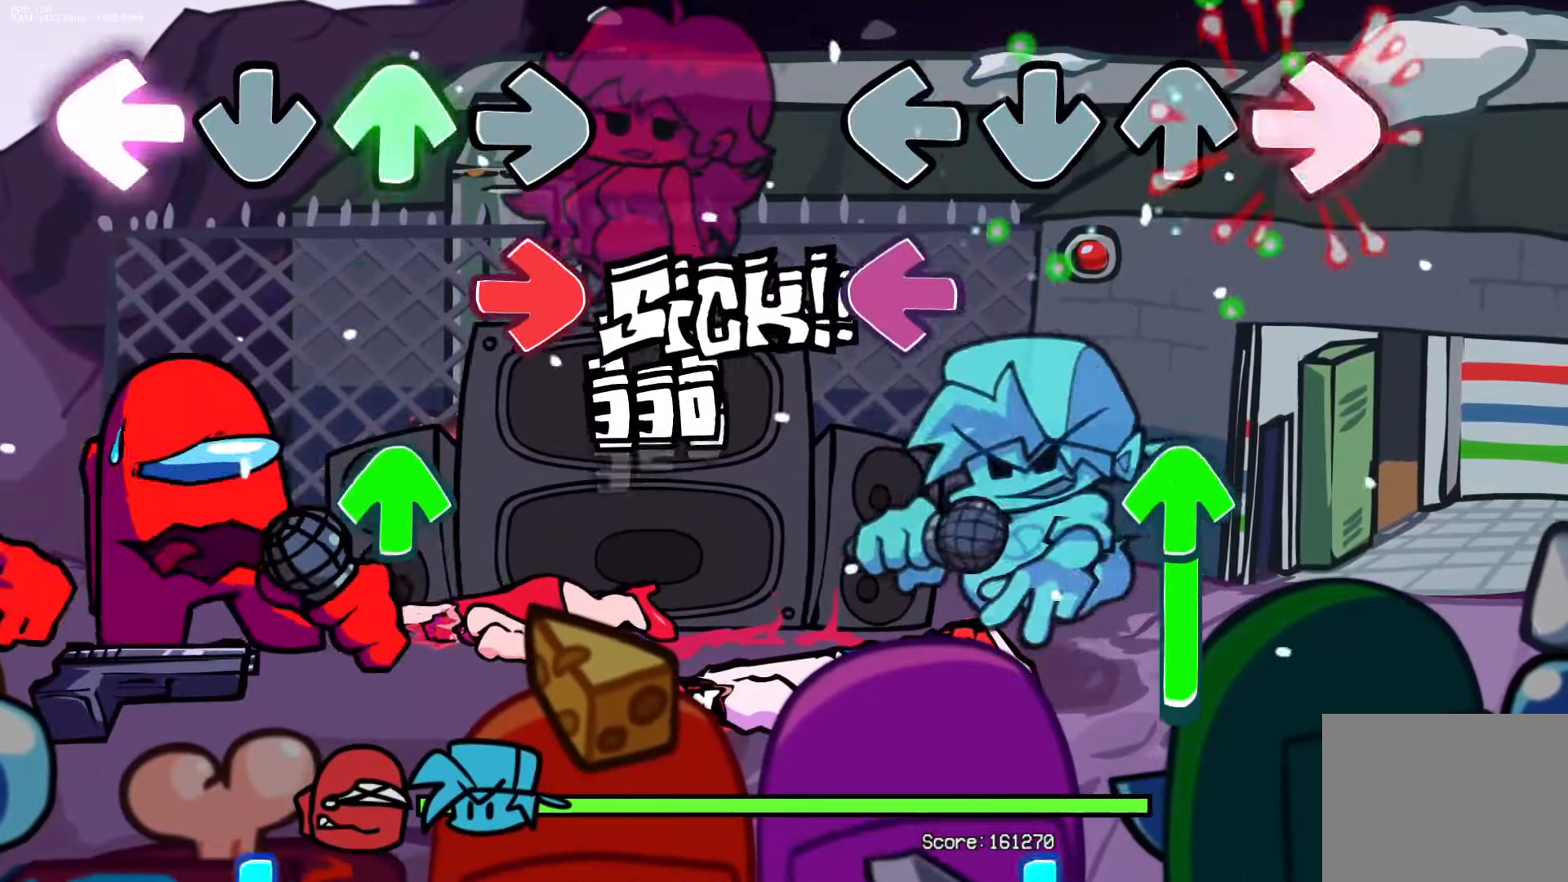
{"buttons": ["CROSS", "DPAD_UP"], "events": [[83, "R1", "up"], [150, "L1", "down"], [267, "DPAD_UP", "down"], [267, "L1", "up"], [500, "CROSS", "down"]]}
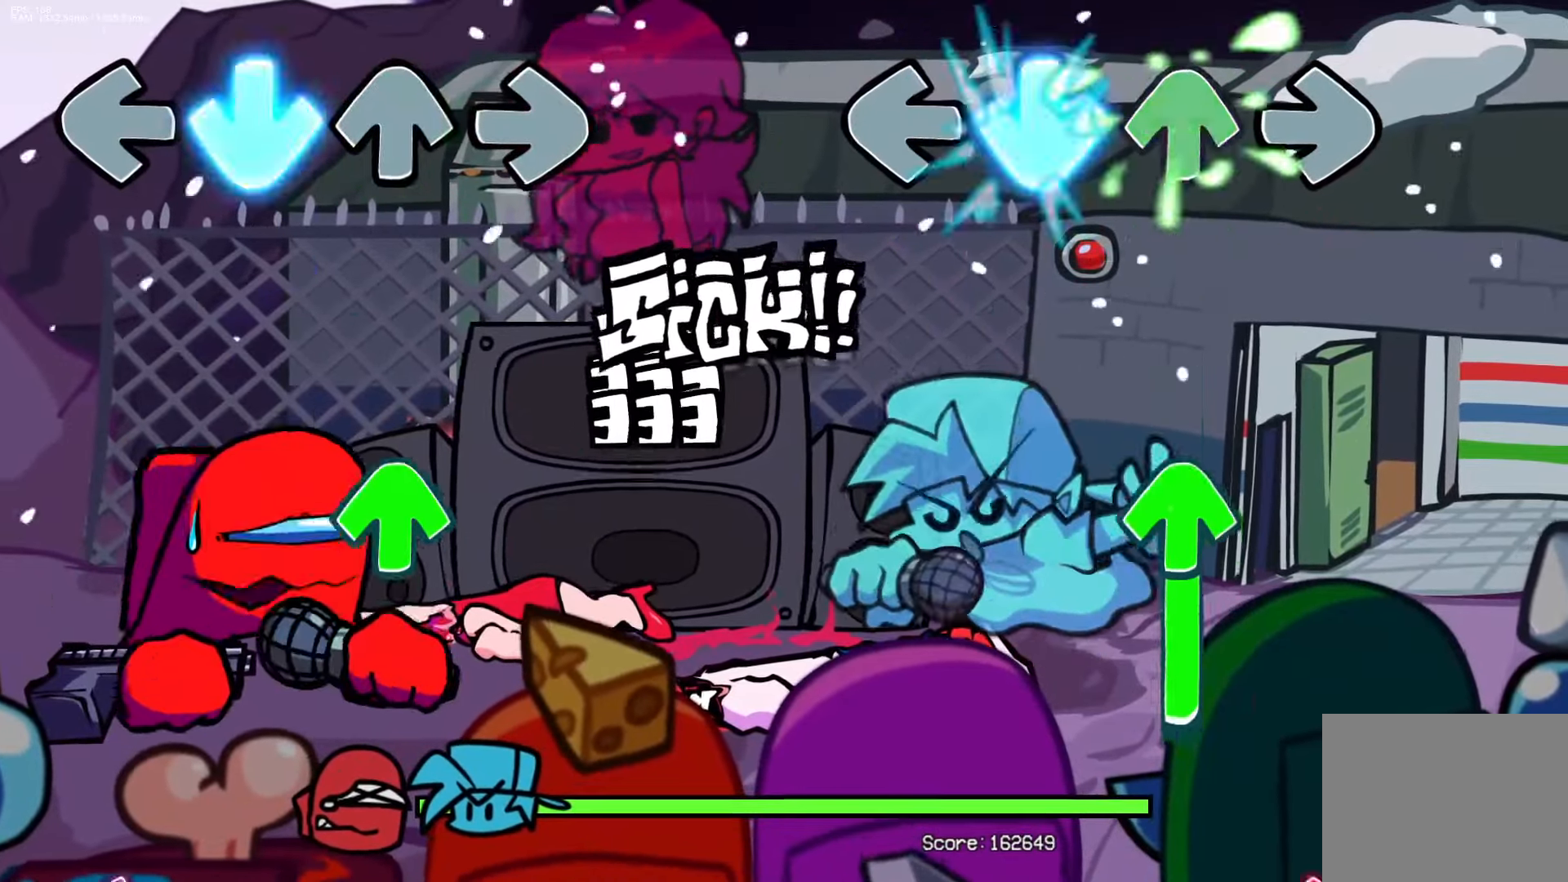
{"buttons": ["R1"], "events": [[17, "DPAD_UP", "up"], [217, "CROSS", "up"], [267, "DPAD_UP", "down"], [483, "R1", "down"], [500, "DPAD_UP", "up"]]}
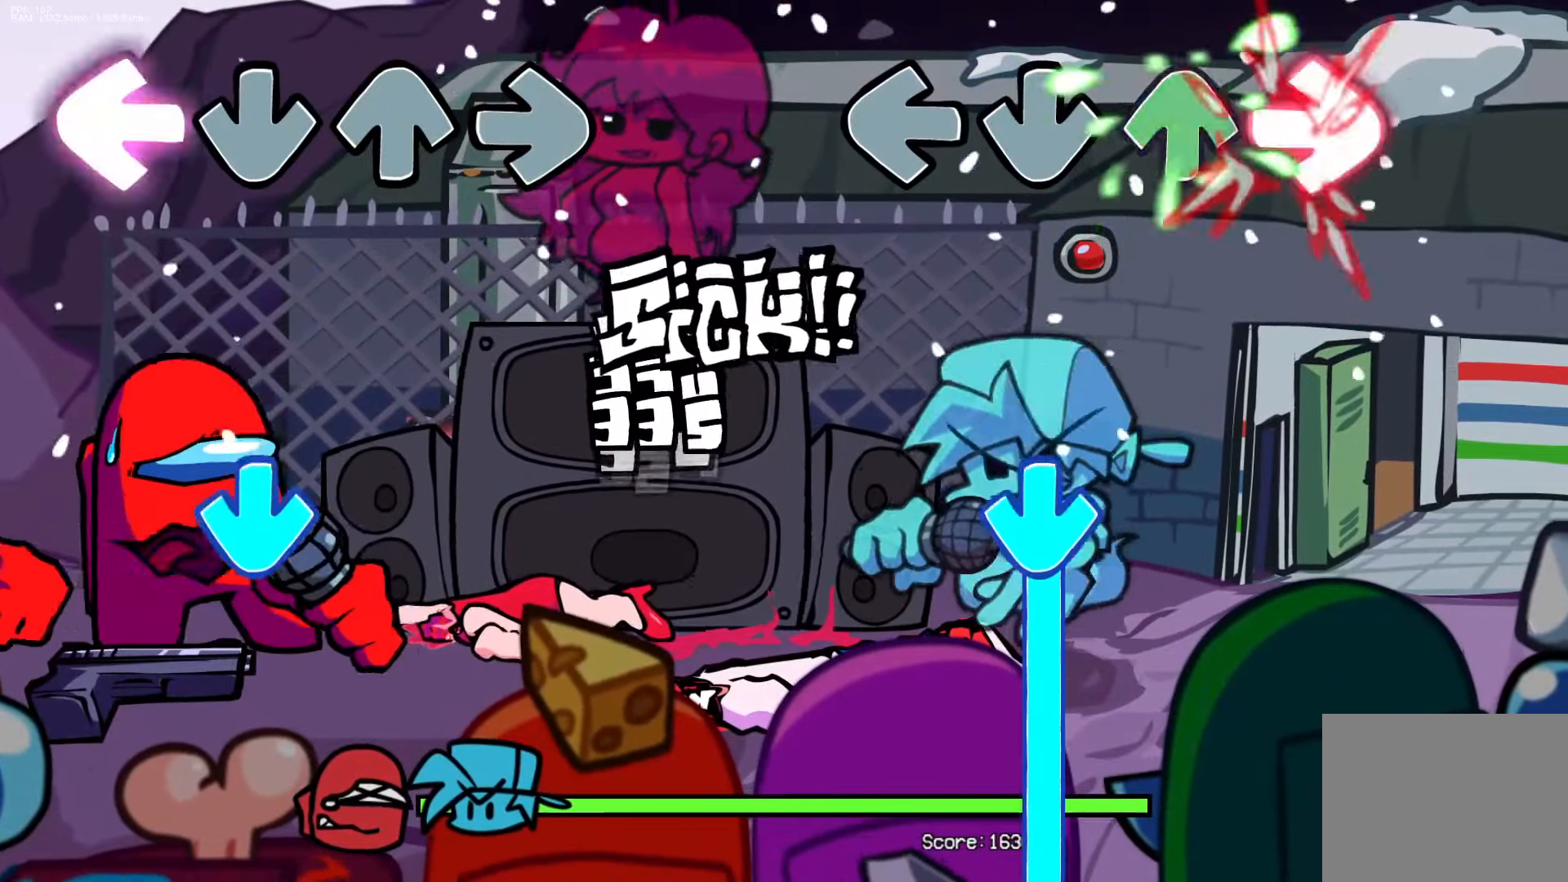
{"buttons": ["CROSS"], "events": [[200, "R1", "up"], [217, "CROSS", "down"]]}
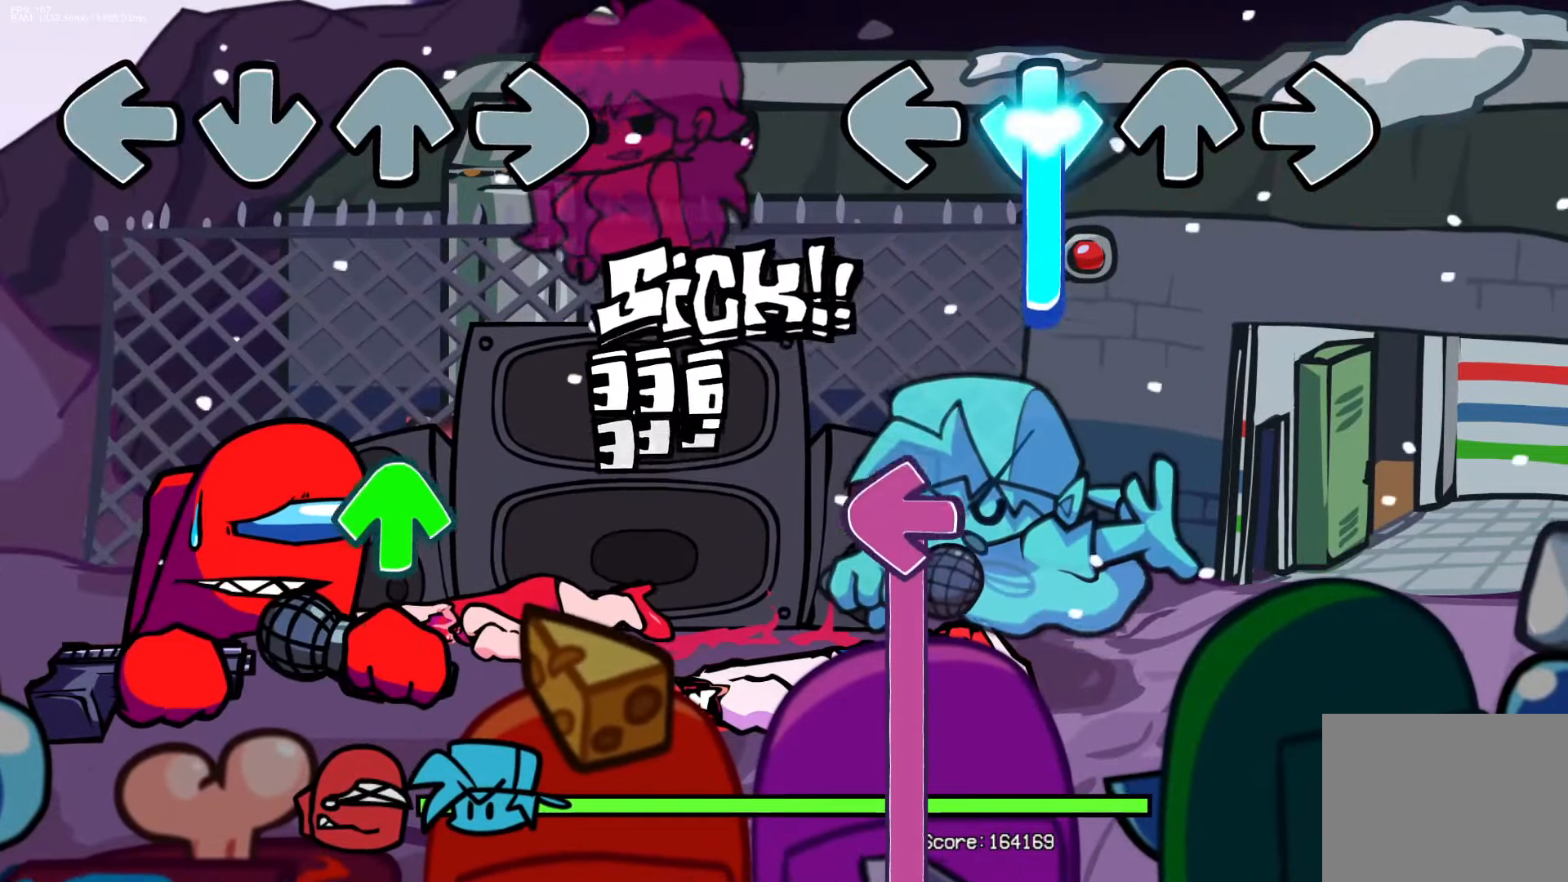
{"buttons": ["L1"], "events": [[217, "L1", "down"], [267, "CROSS", "up"]]}
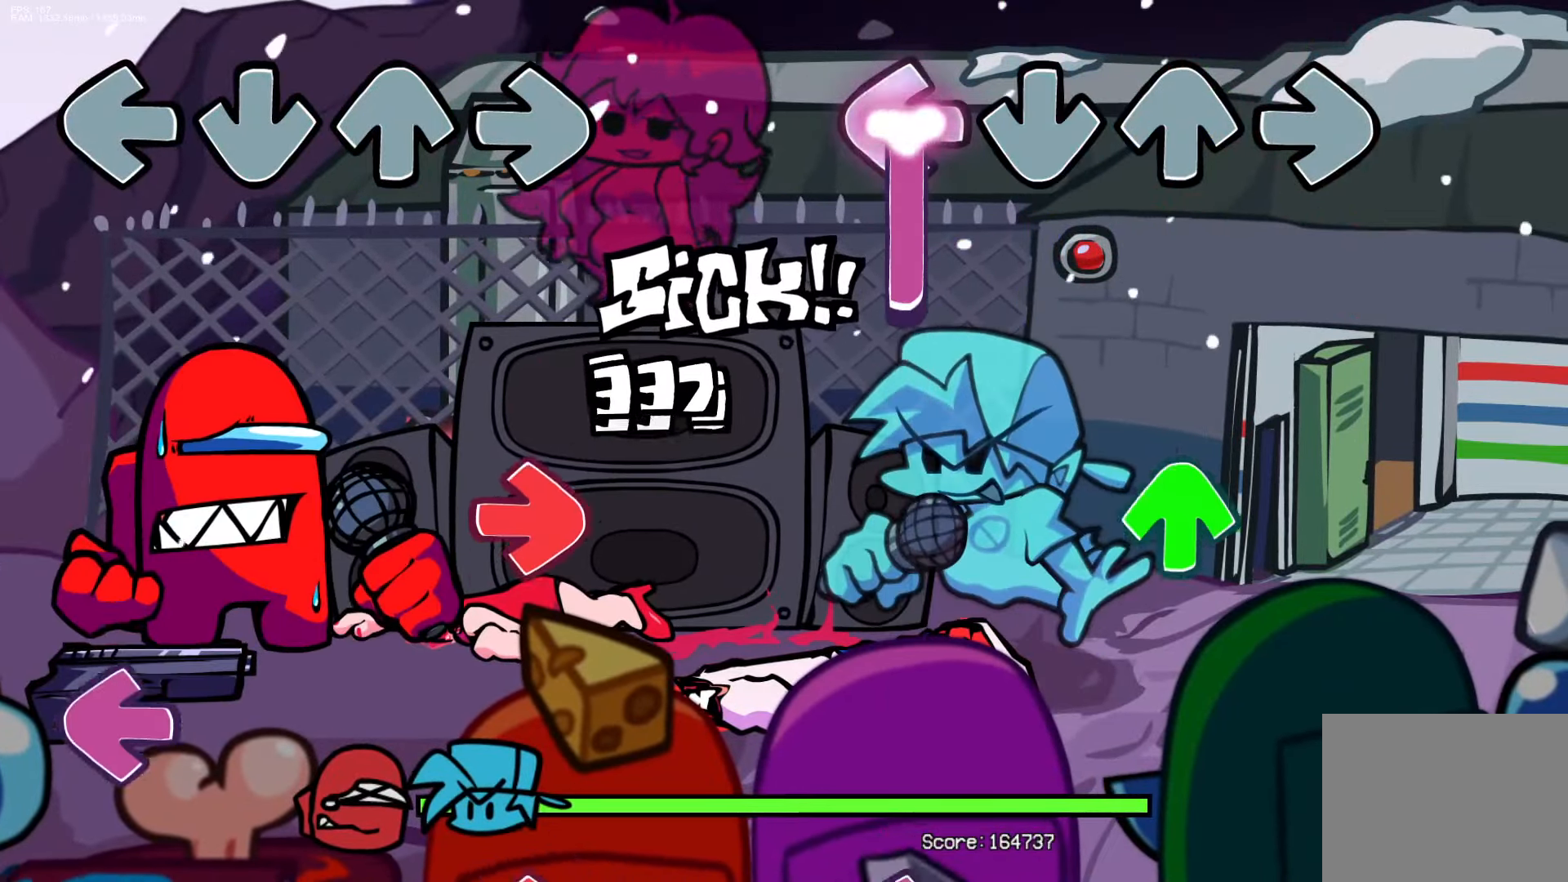
{"buttons": ["L1"], "events": [[233, "DPAD_UP", "down"], [233, "L1", "up"], [333, "DPAD_UP", "up"], [483, "L1", "down"]]}
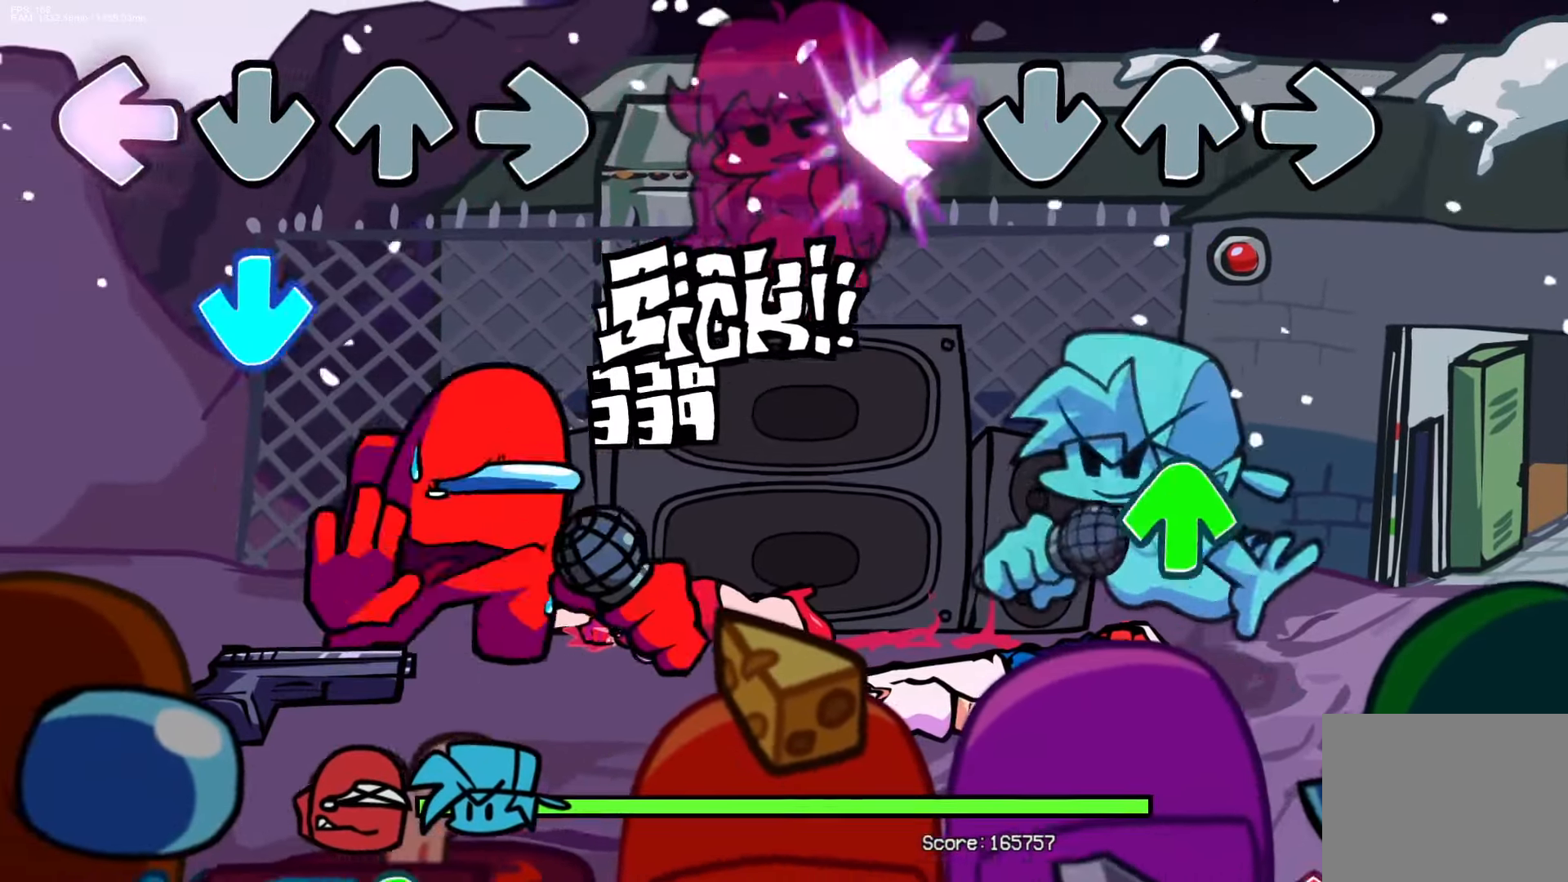
{"buttons": ["R1"], "events": [[133, "L1", "up"], [250, "DPAD_UP", "down"], [367, "DPAD_UP", "up"], [500, "R1", "down"]]}
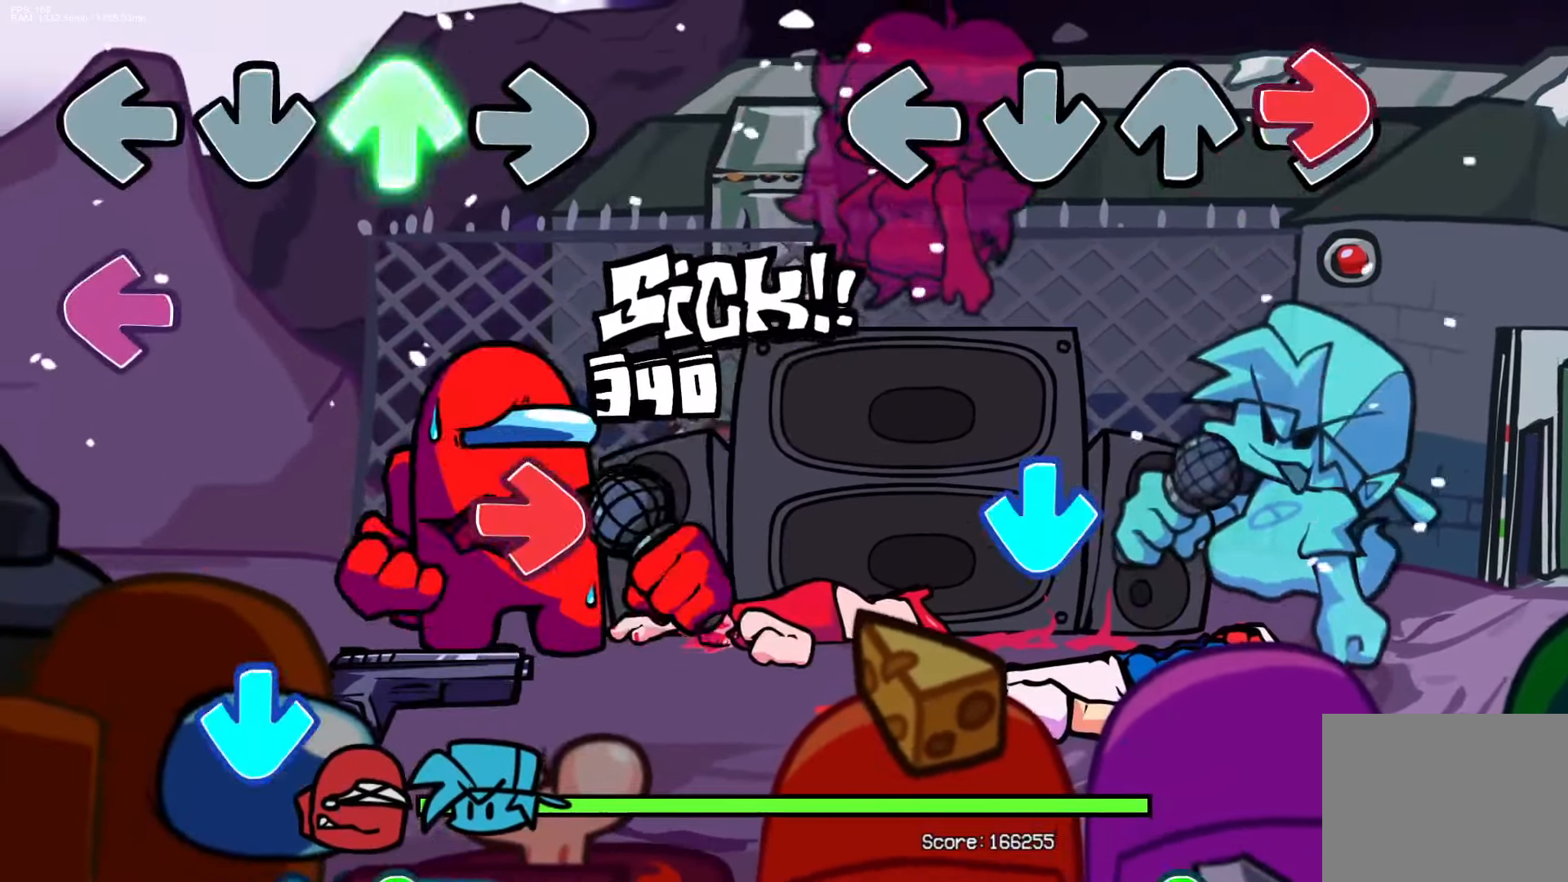
{"buttons": ["DPAD_UP"], "events": [[183, "R1", "up"], [233, "CROSS", "down"], [367, "CROSS", "up"], [483, "DPAD_UP", "down"]]}
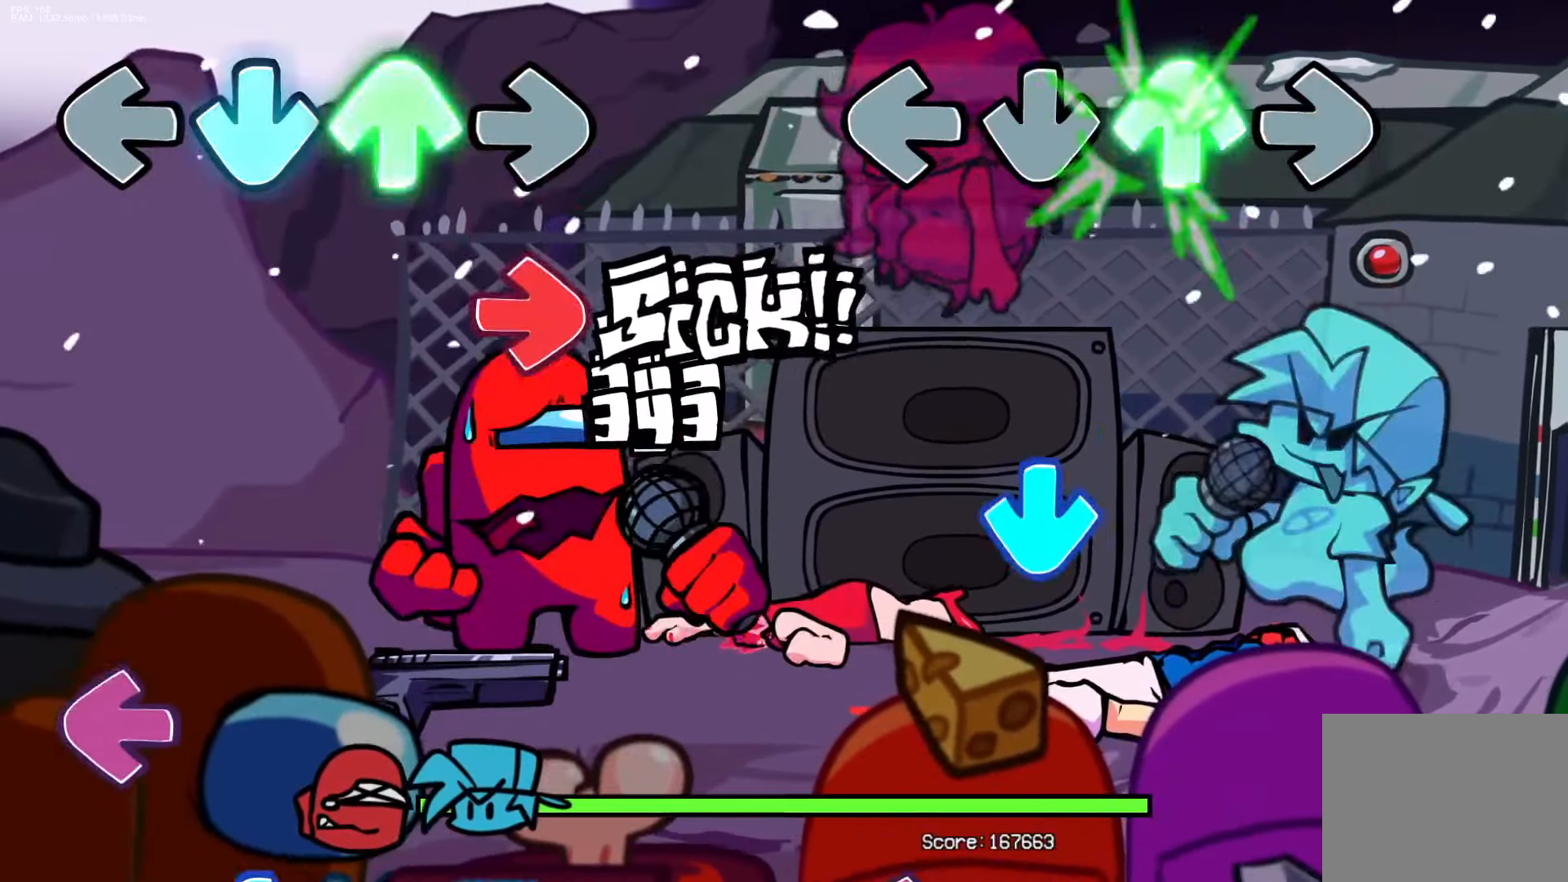
{"buttons": ["L1"], "events": [[83, "DPAD_UP", "up"], [217, "CROSS", "down"], [350, "CROSS", "up"], [500, "L1", "down"]]}
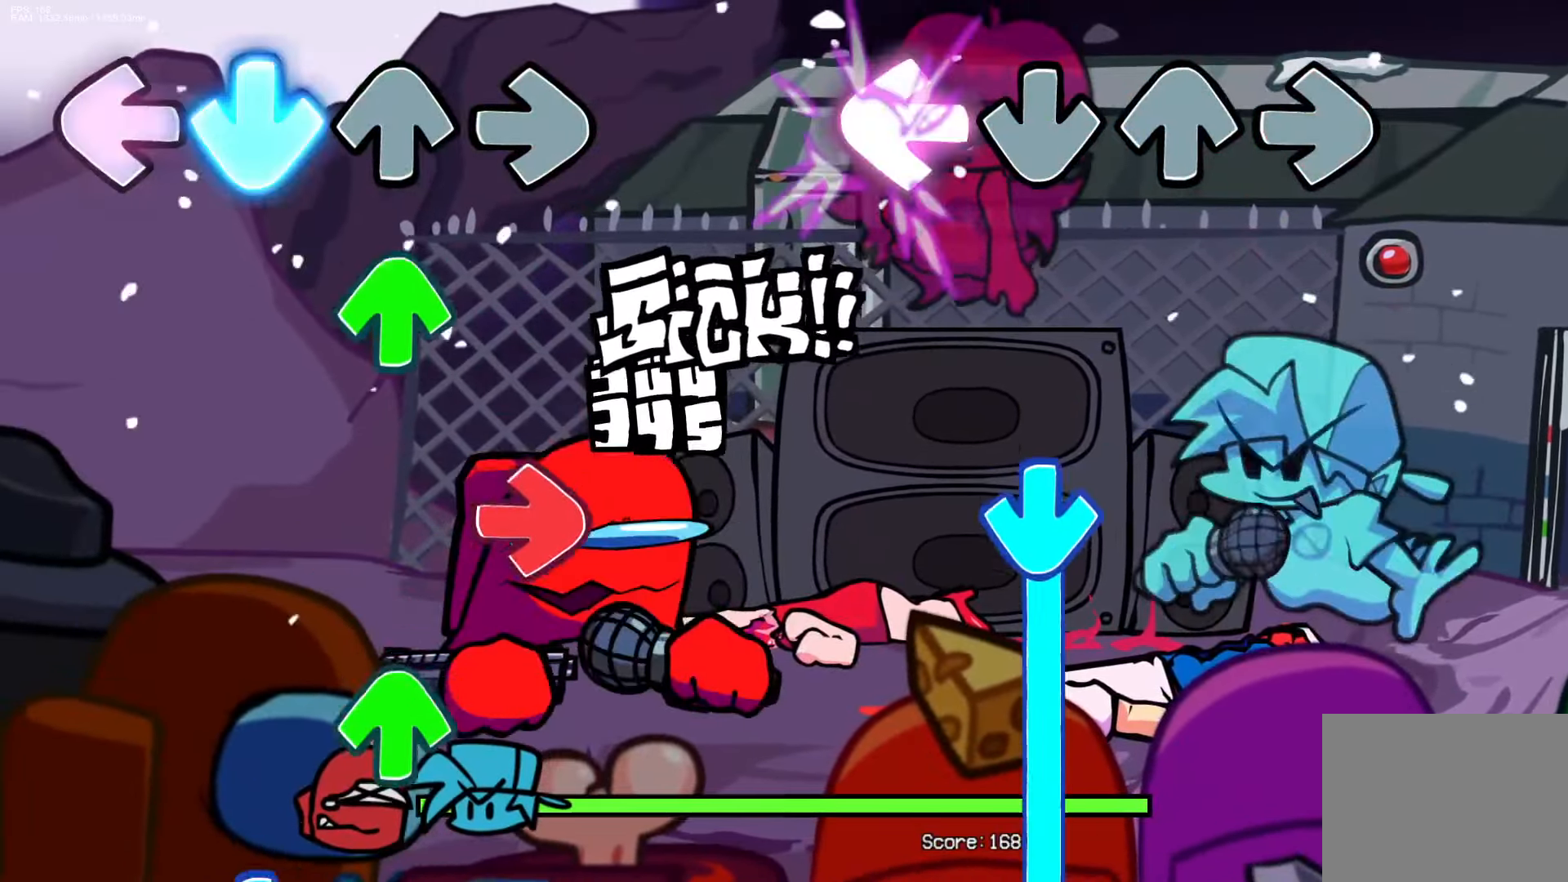
{"buttons": ["CROSS"], "events": [[150, "L1", "up"], [217, "CROSS", "down"]]}
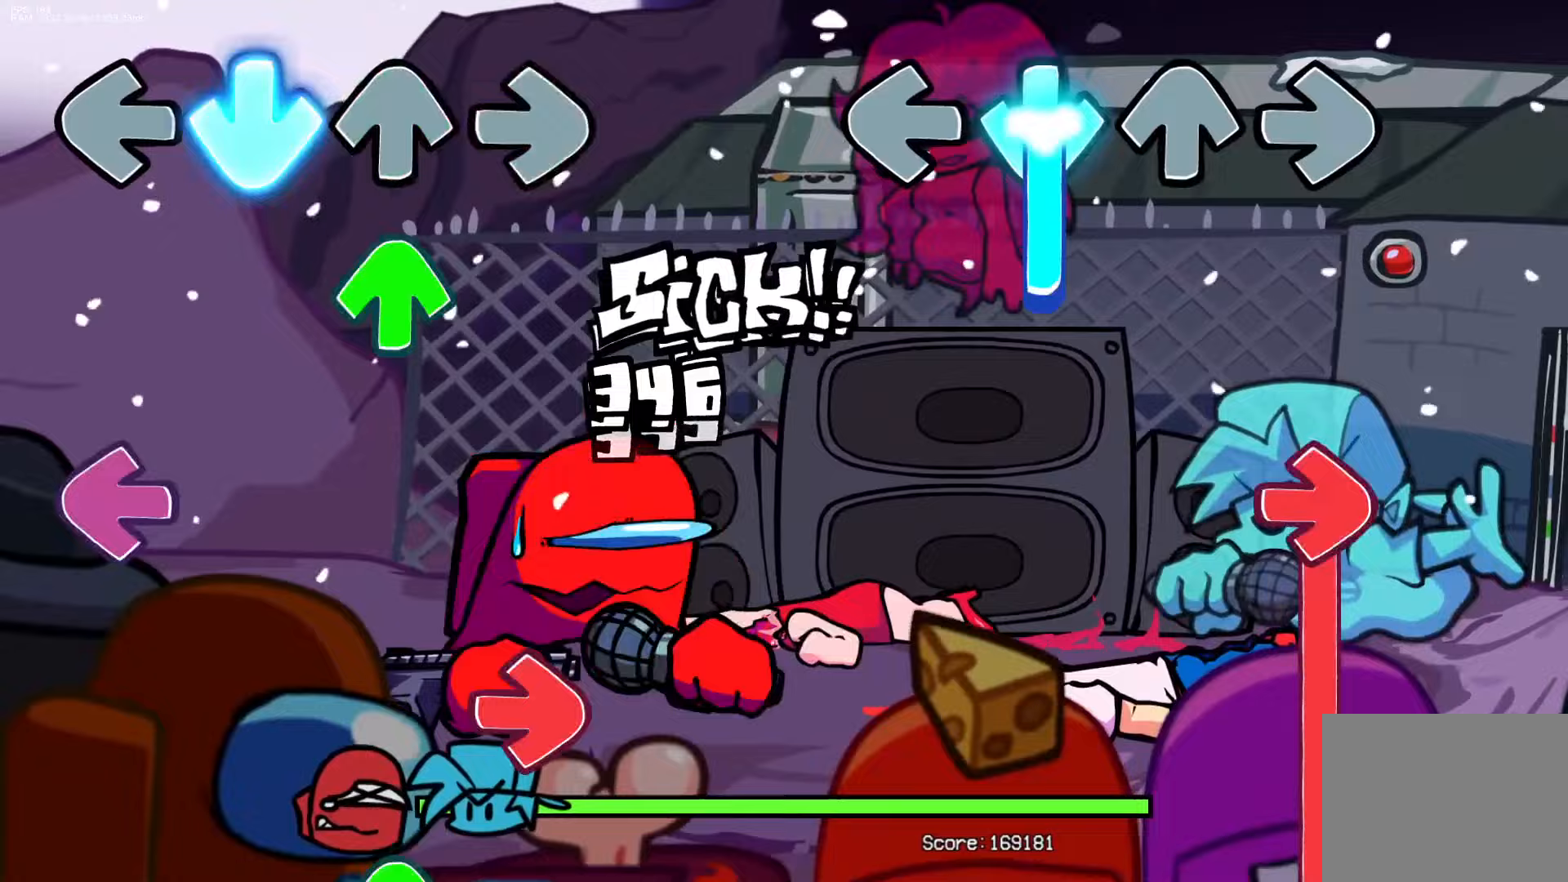
{"buttons": ["R1"], "events": [[233, "R1", "down"], [267, "CROSS", "up"]]}
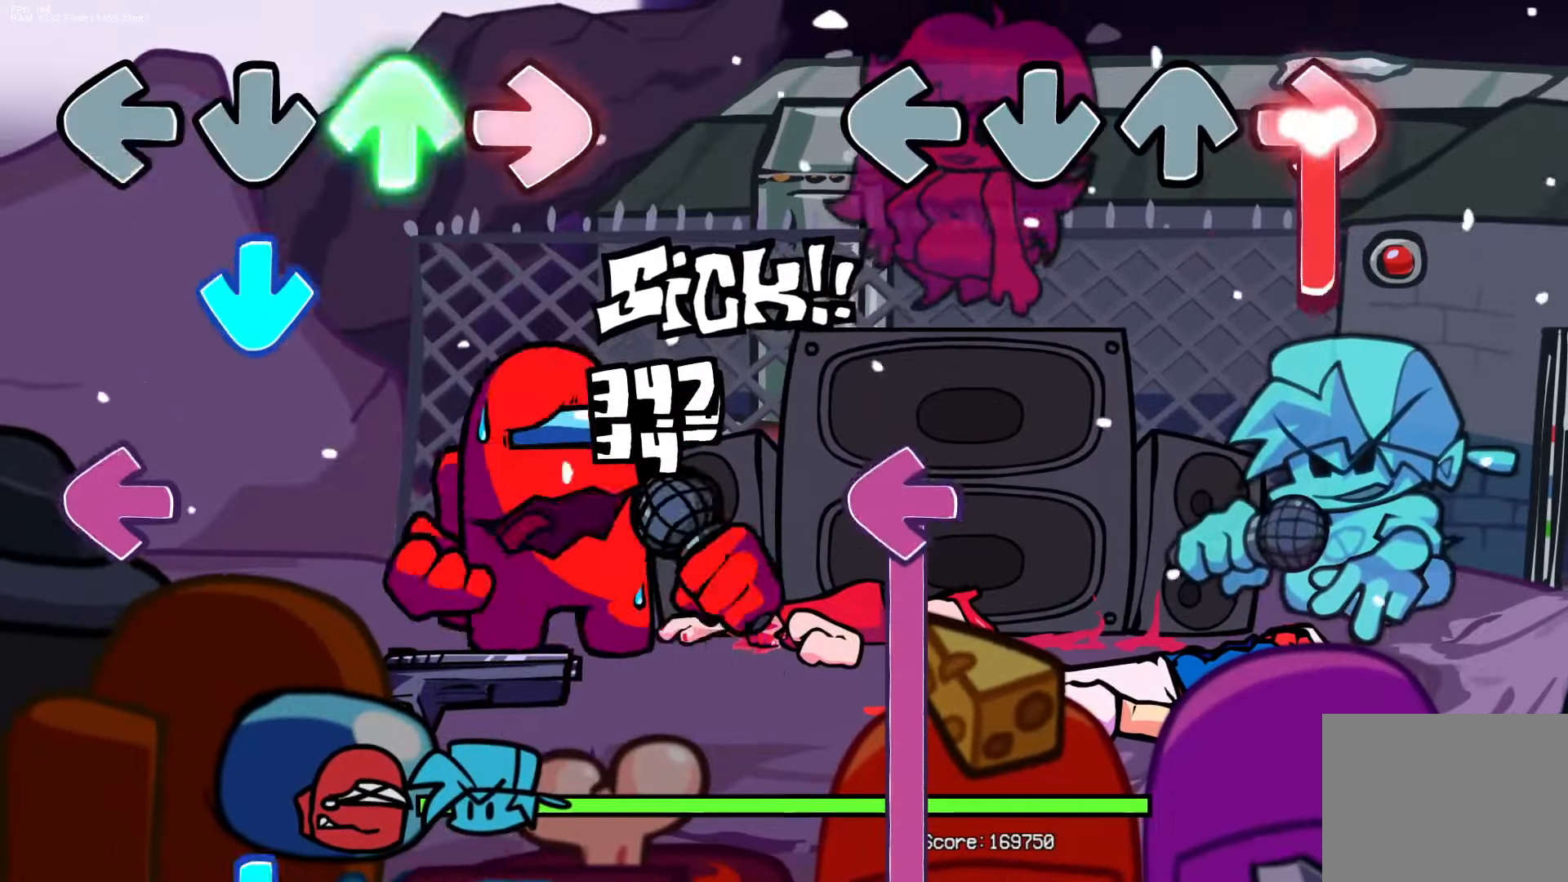
{"buttons": ["L1"], "events": [[217, "L1", "down"], [250, "R1", "up"]]}
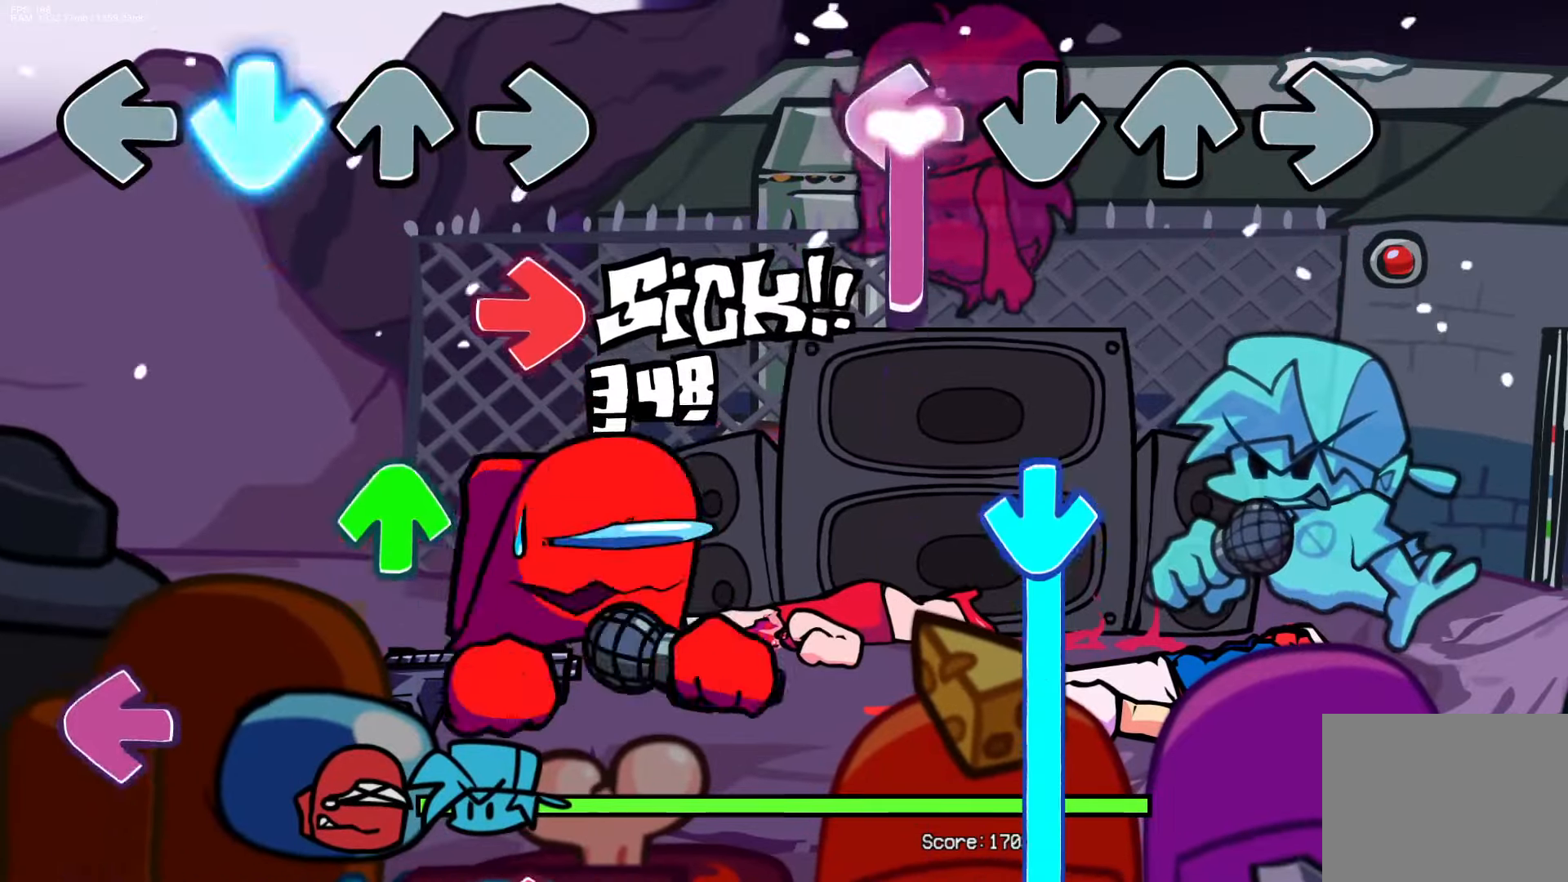
{"buttons": ["CROSS"], "events": [[217, "CROSS", "down"], [267, "L1", "up"]]}
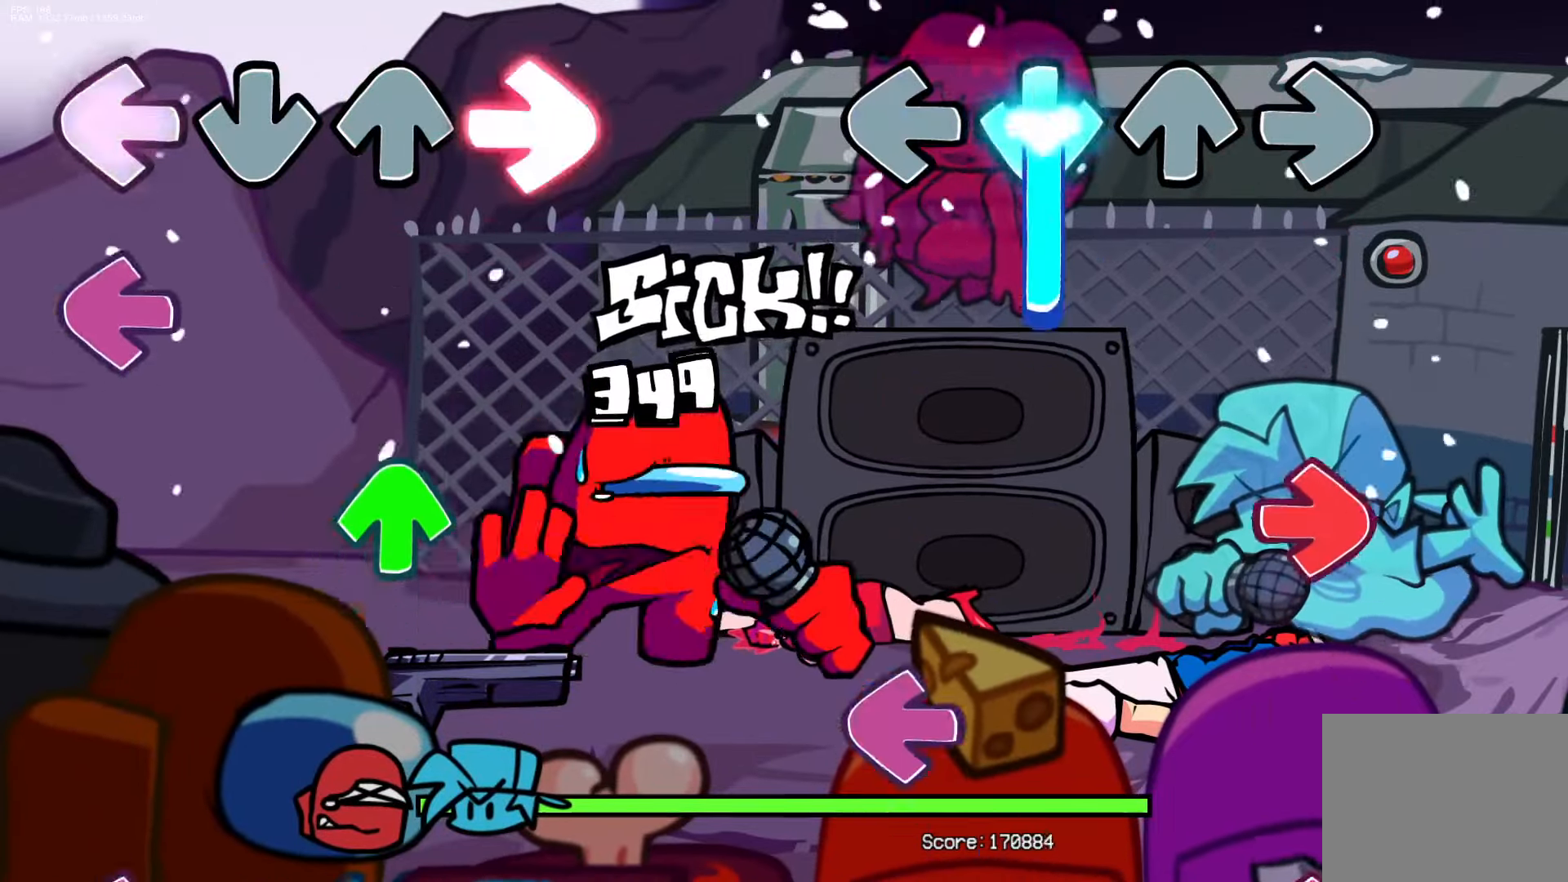
{"buttons": ["R1"], "events": [[233, "CROSS", "up"], [233, "R1", "down"], [350, "R1", "up"], [383, "L1", "down"], [483, "L1", "up"], [483, "R1", "down"]]}
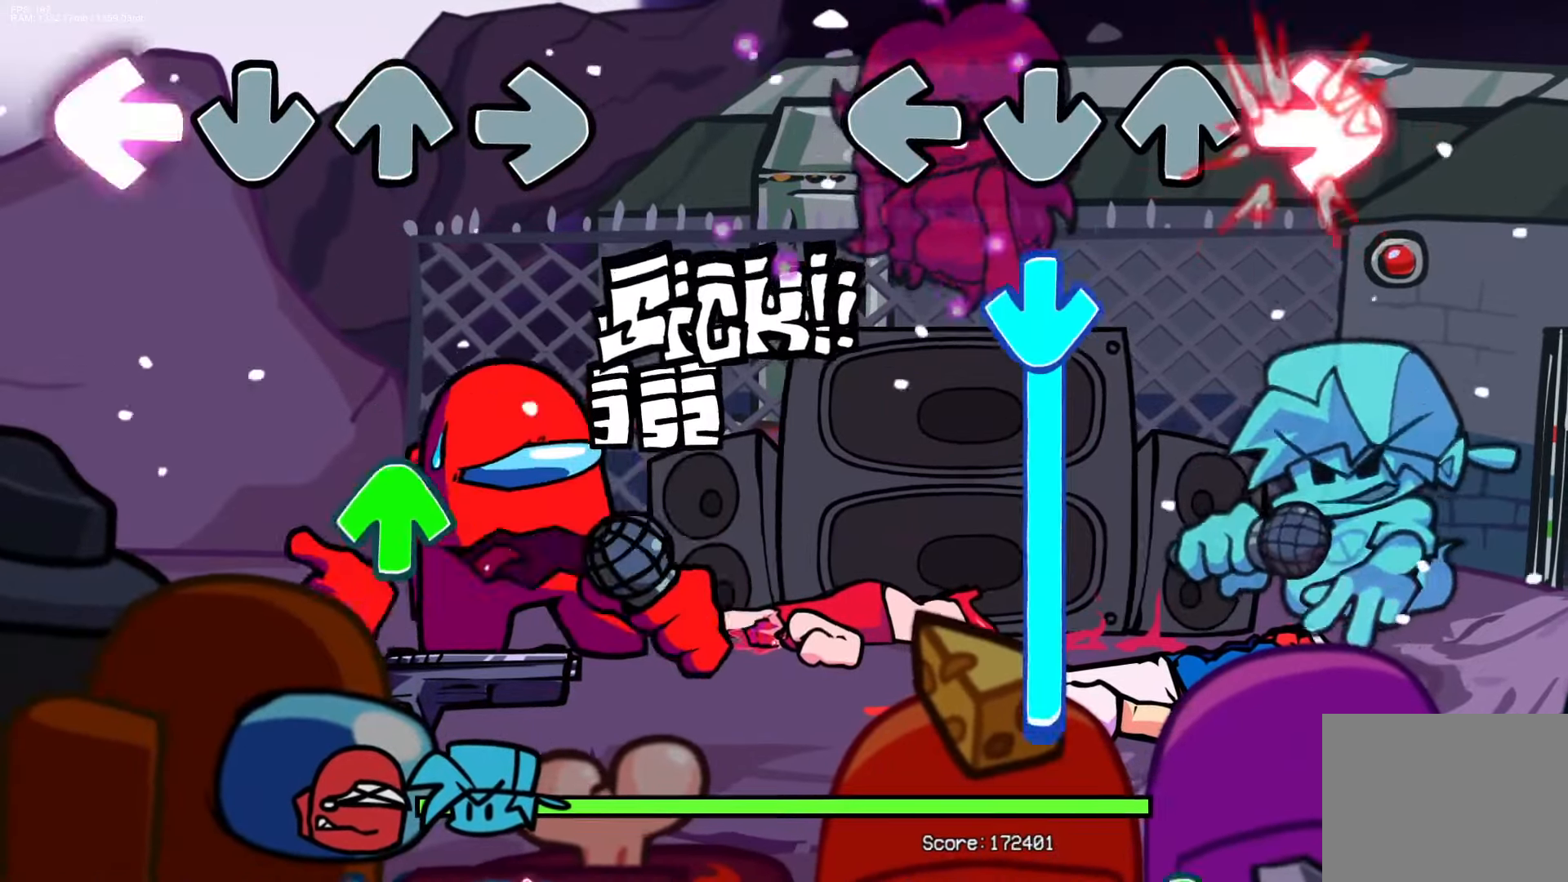
{"buttons": ["CROSS", "DPAD_UP"], "events": [[100, "R1", "up"], [133, "CROSS", "down"], [483, "DPAD_UP", "down"]]}
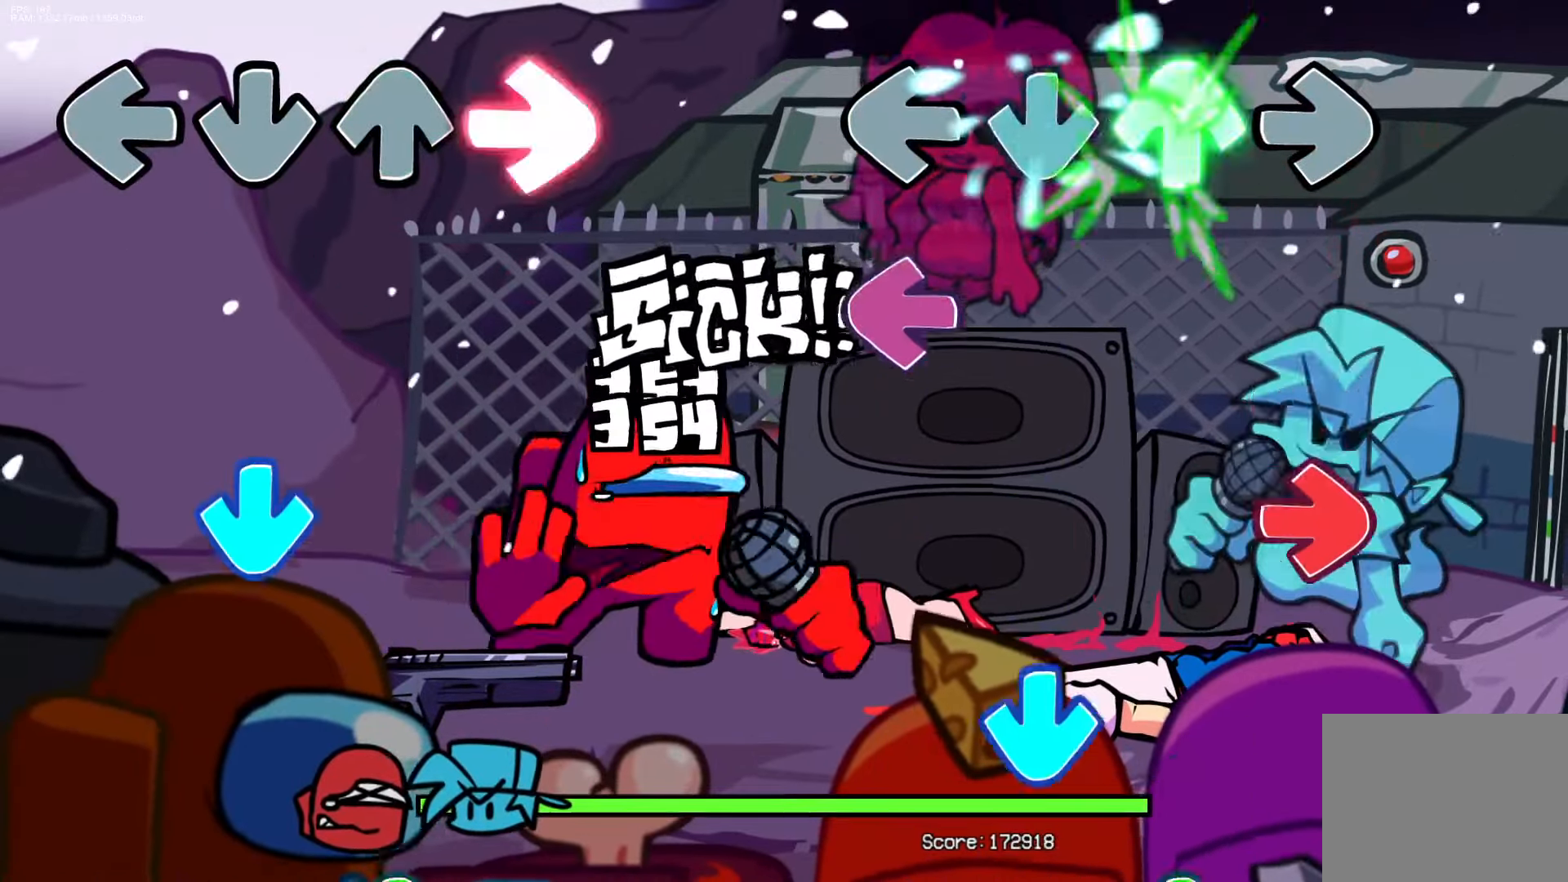
{"buttons": ["DPAD_UP"], "events": [[50, "CROSS", "up"], [67, "DPAD_UP", "up"], [150, "L1", "down"], [233, "R1", "down"], [250, "L1", "up"], [350, "R1", "up"], [367, "CROSS", "down"], [500, "CROSS", "up"], [500, "DPAD_UP", "down"]]}
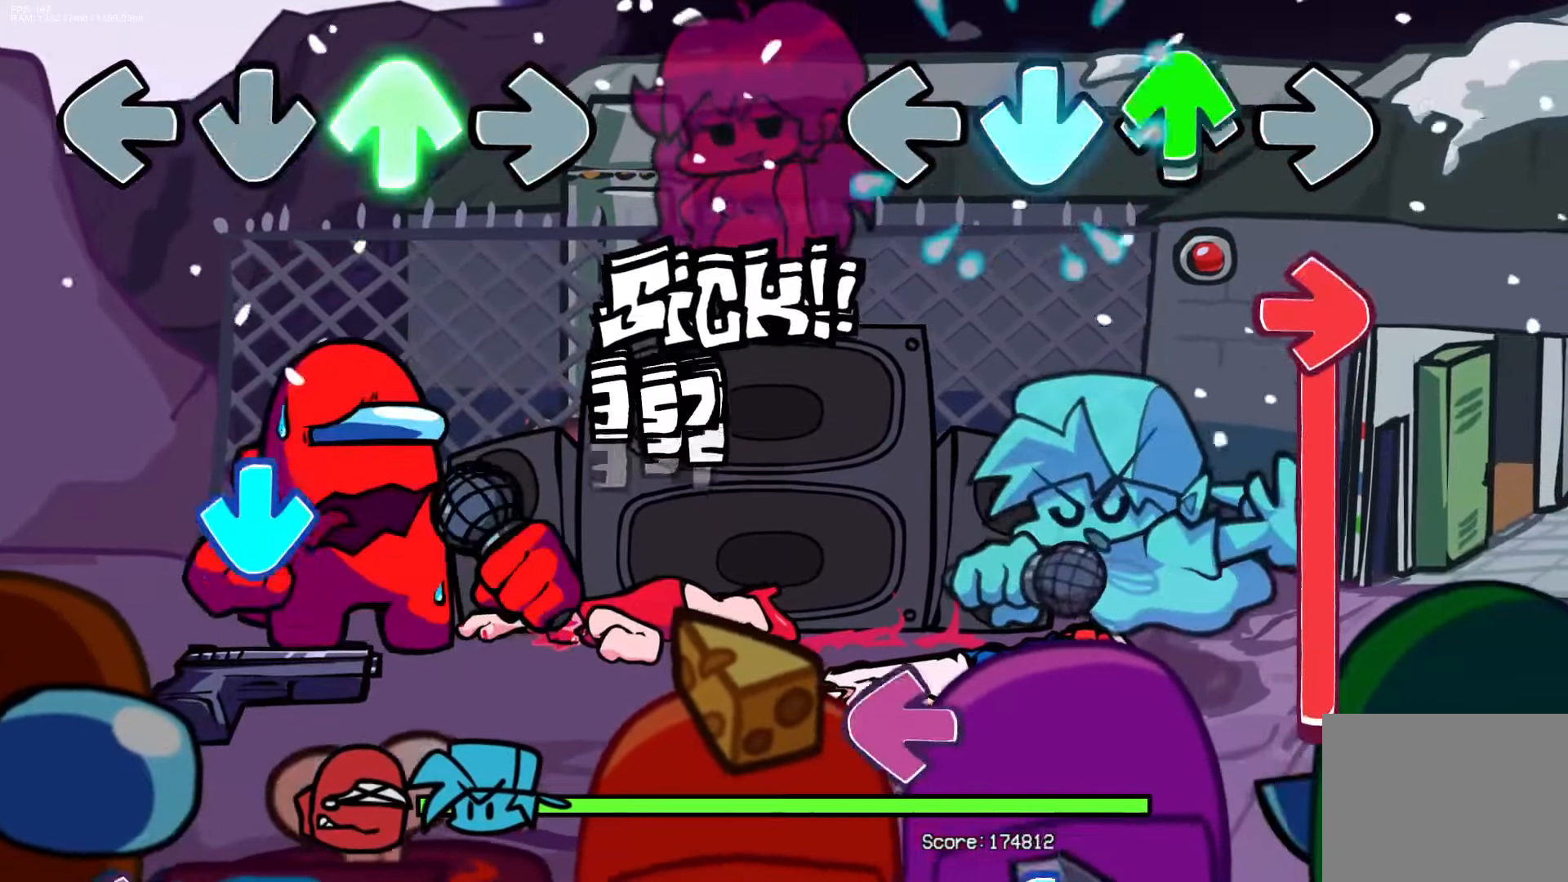
{"buttons": ["CROSS", "L1"], "events": [[83, "DPAD_UP", "up"], [117, "R1", "down"], [400, "L1", "down"], [433, "R1", "up"], [500, "CROSS", "down"]]}
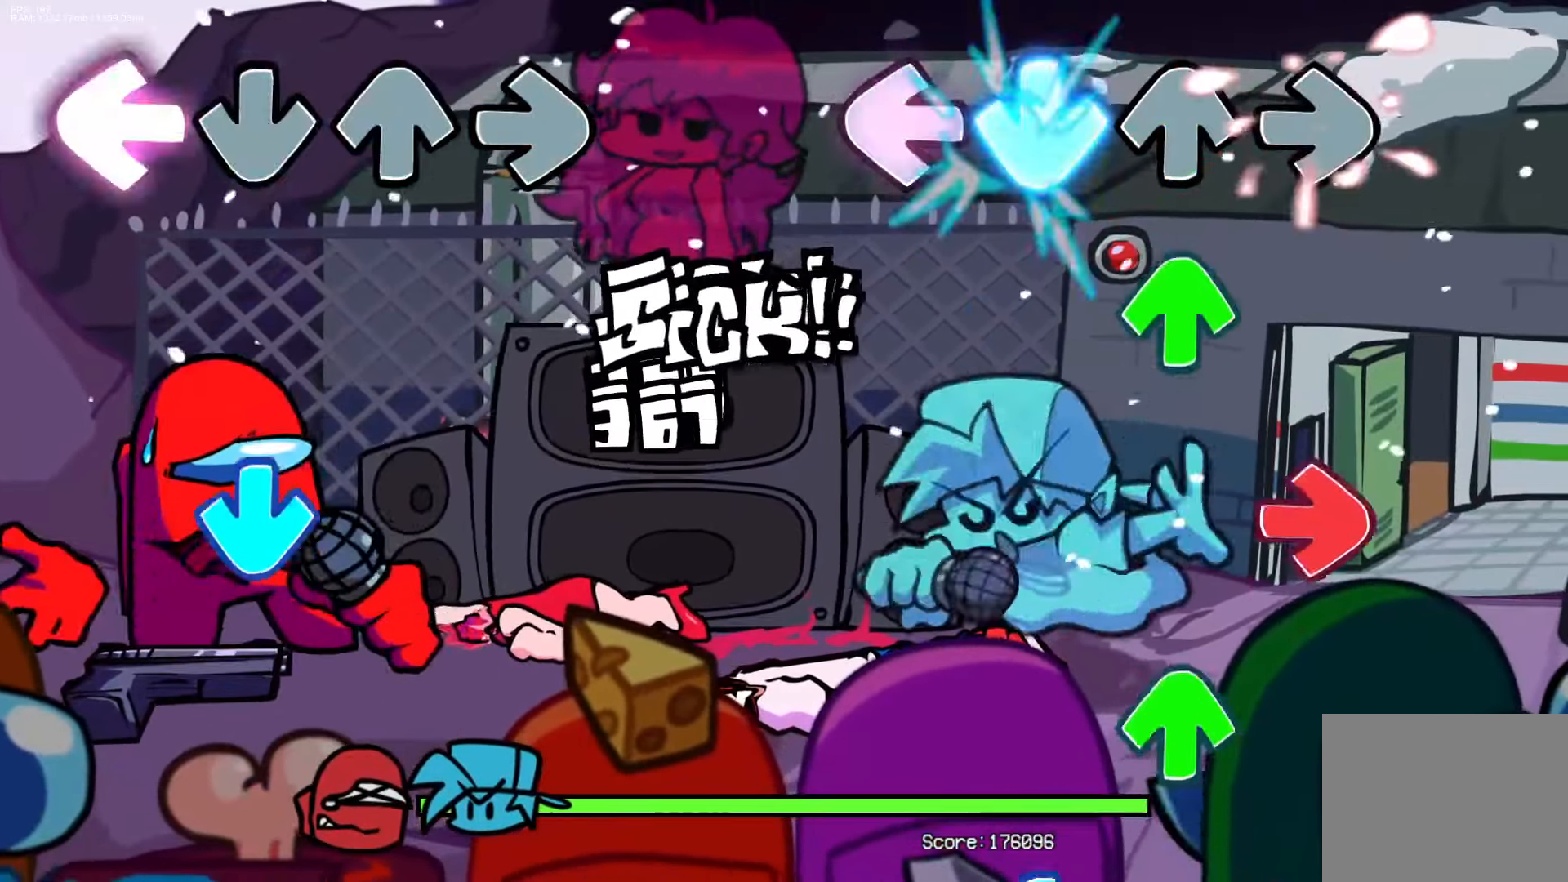
{"buttons": ["CROSS"], "events": [[67, "L1", "up"], [133, "CROSS", "up"], [133, "DPAD_UP", "down"], [250, "DPAD_UP", "up"], [250, "R1", "down"], [350, "DPAD_UP", "down"], [367, "R1", "up"], [433, "DPAD_UP", "up"], [483, "CROSS", "down"]]}
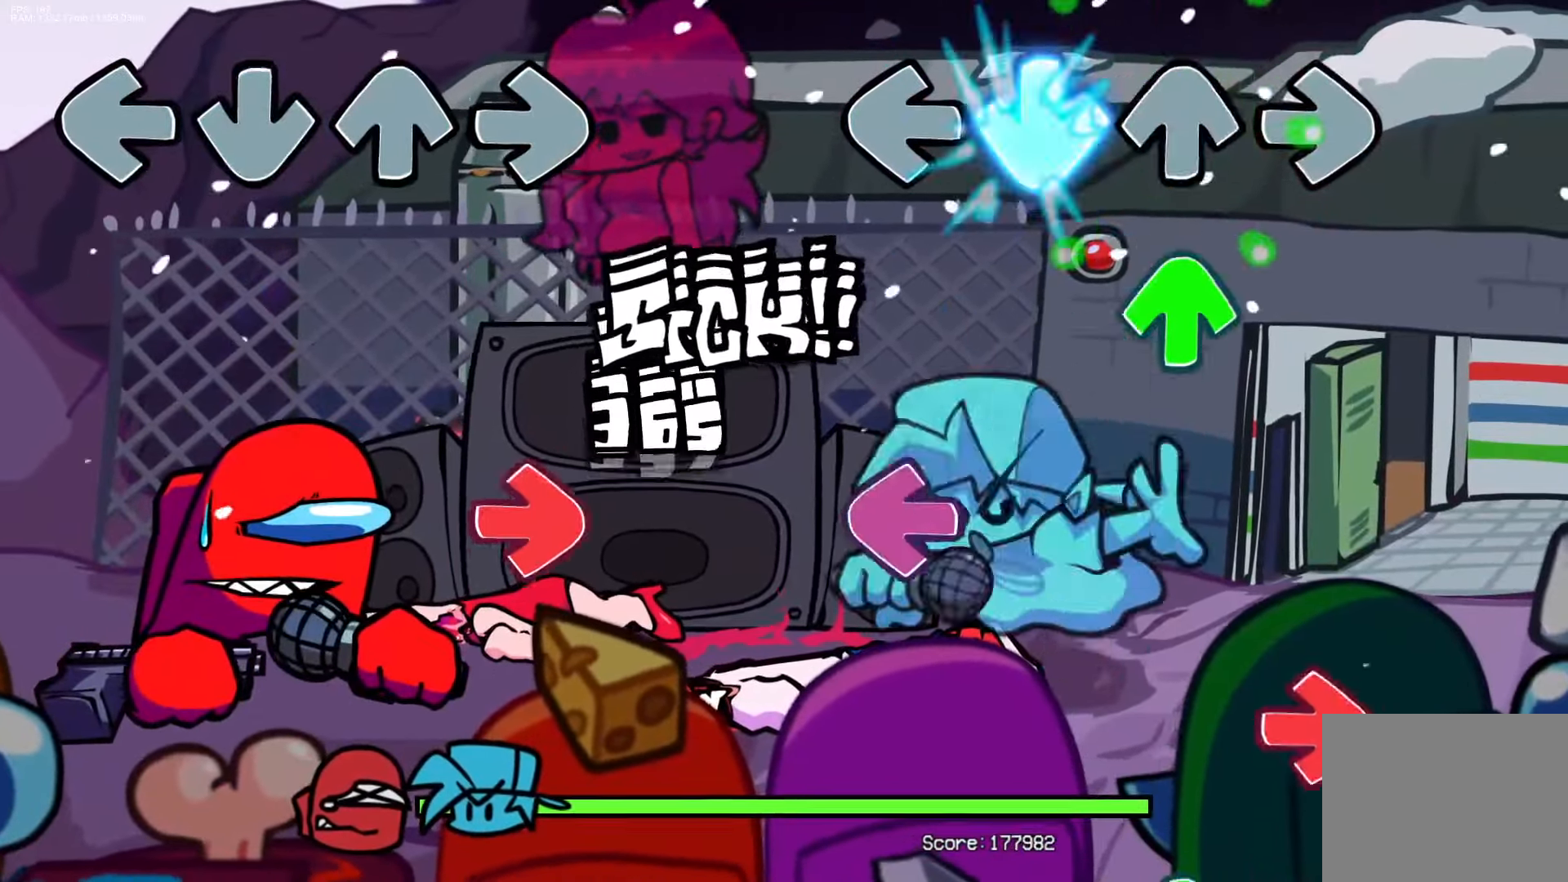
{"buttons": ["DPAD_UP"], "events": [[100, "CROSS", "up"], [100, "DPAD_UP", "down"], [183, "DPAD_UP", "up"], [250, "L1", "down"], [367, "R1", "down"], [400, "L1", "up"], [483, "DPAD_UP", "down"], [483, "R1", "up"]]}